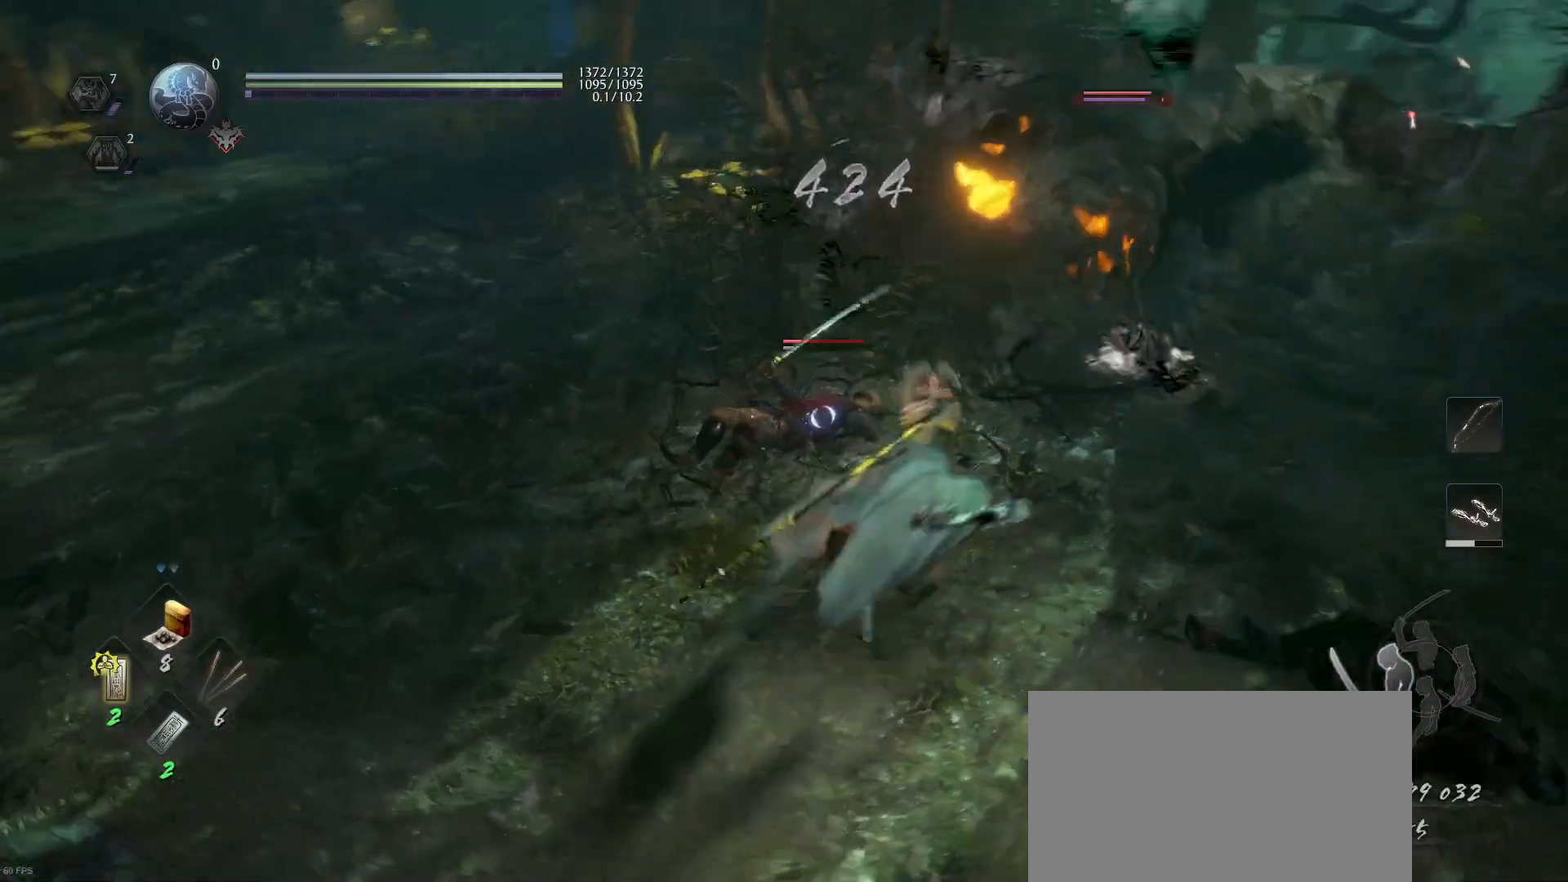
Gameplay with a controller (PlayStation layout); each line is a JSON object with the inputs held at the frame after it. "events" lists button and stick changes between this image and that frame as [ms after this image, input, new state], when the widget could be followed in between.
{"buttons": [], "left_stick": "center", "right_stick": "center", "events": [[300, "left_stick", "up-left"], [400, "left_stick", "center"]]}
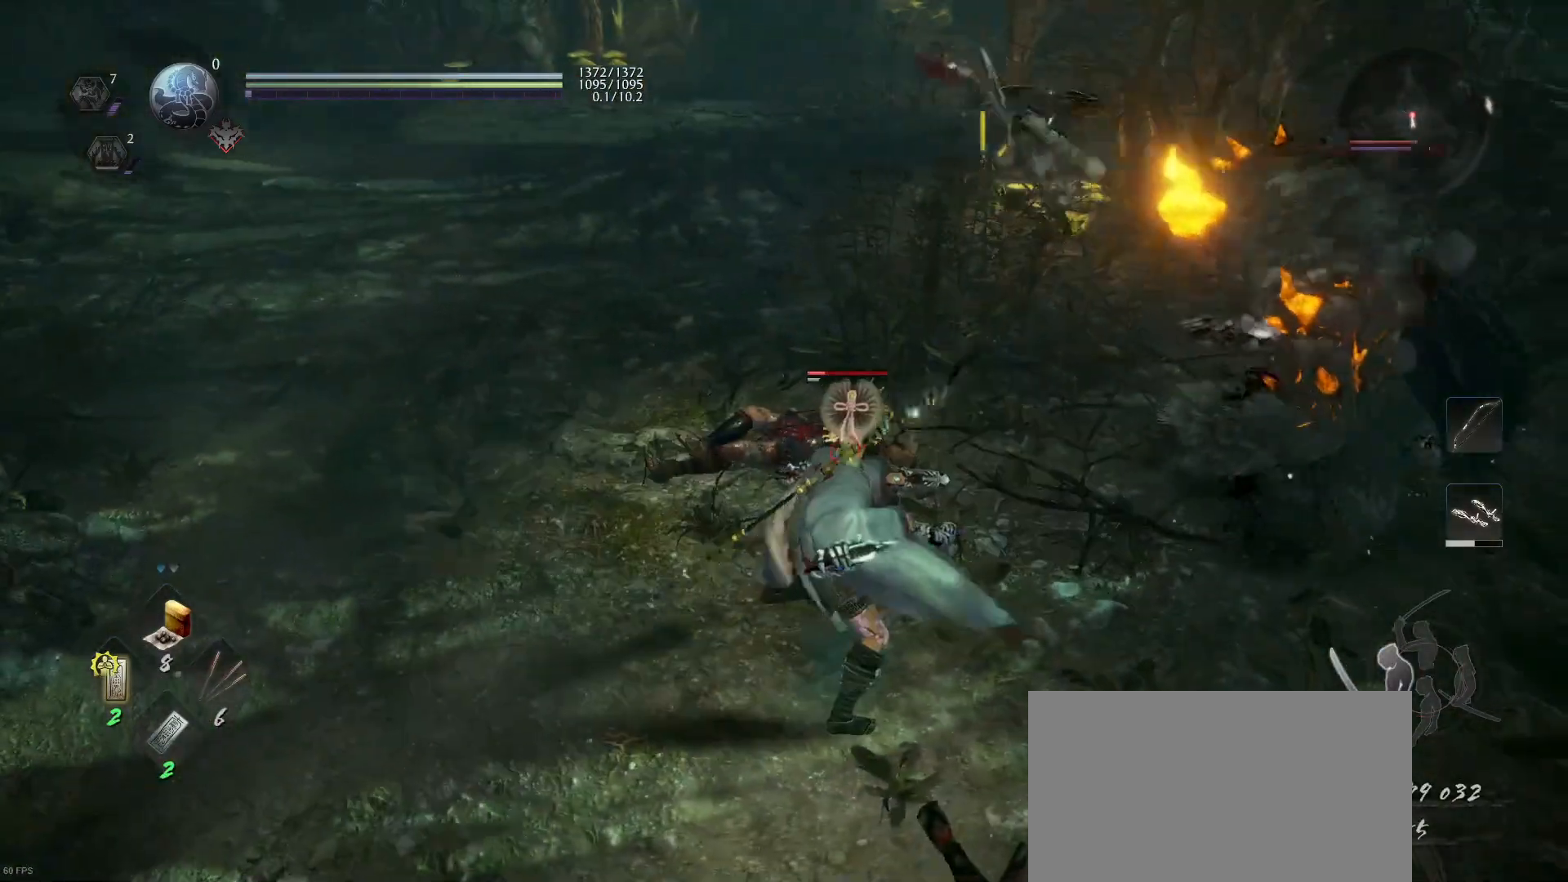
{"buttons": [], "left_stick": "center", "right_stick": "center", "events": [[67, "CROSS", "down"], [67, "R1", "down"], [167, "CROSS", "up"], [167, "R1", "up"], [300, "TRIANGLE", "down"], [400, "TRIANGLE", "up"]]}
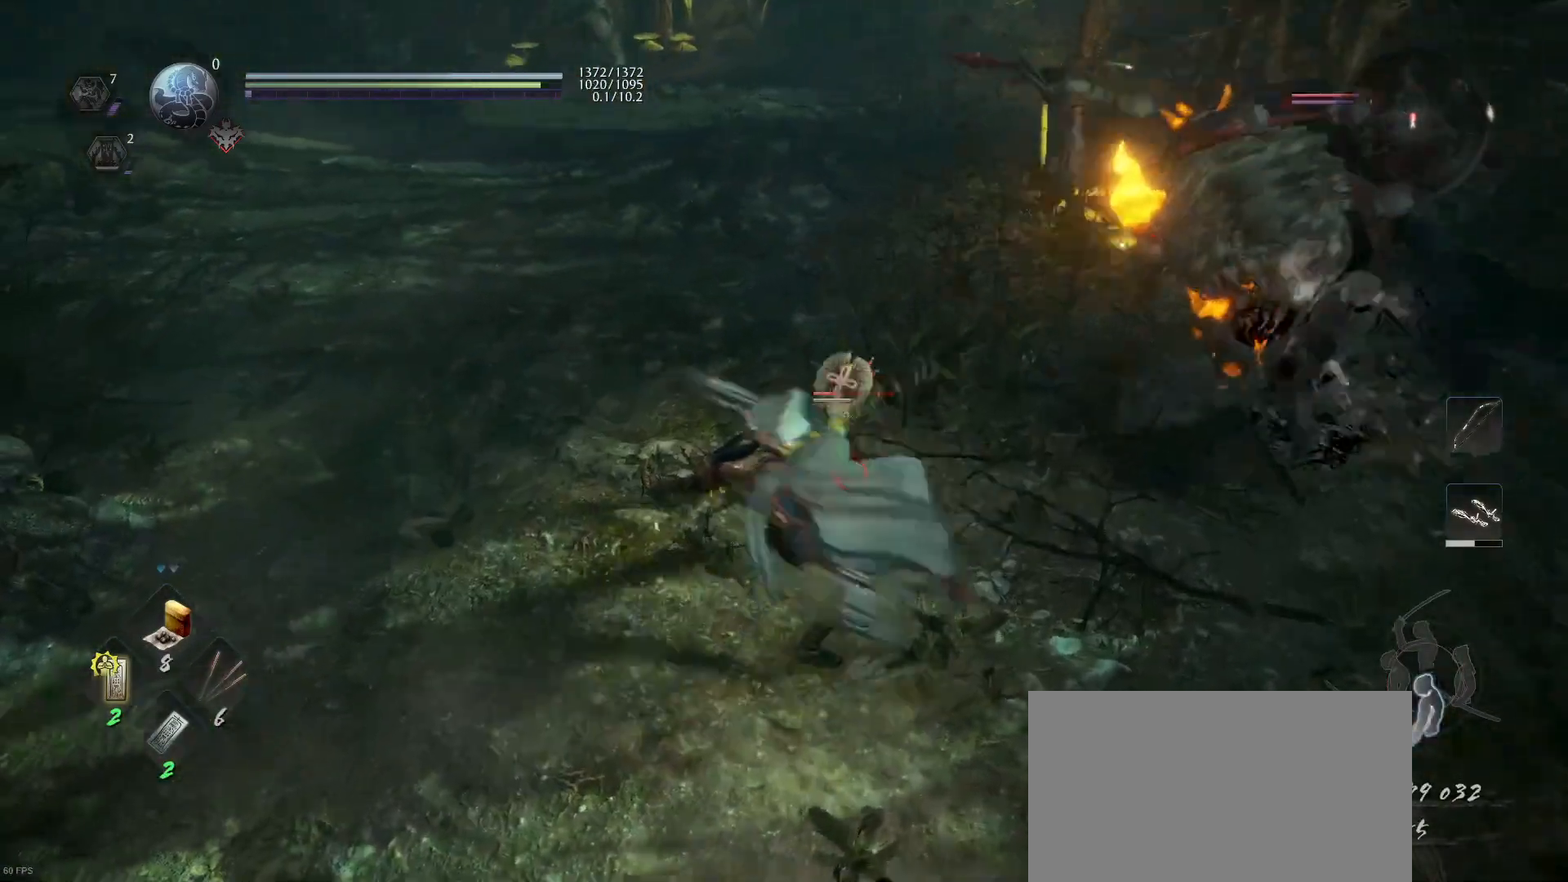
{"buttons": [], "left_stick": "down-left", "right_stick": "center", "events": [[67, "SQUARE", "down"], [200, "SQUARE", "up"], [500, "left_stick", "down-left"]]}
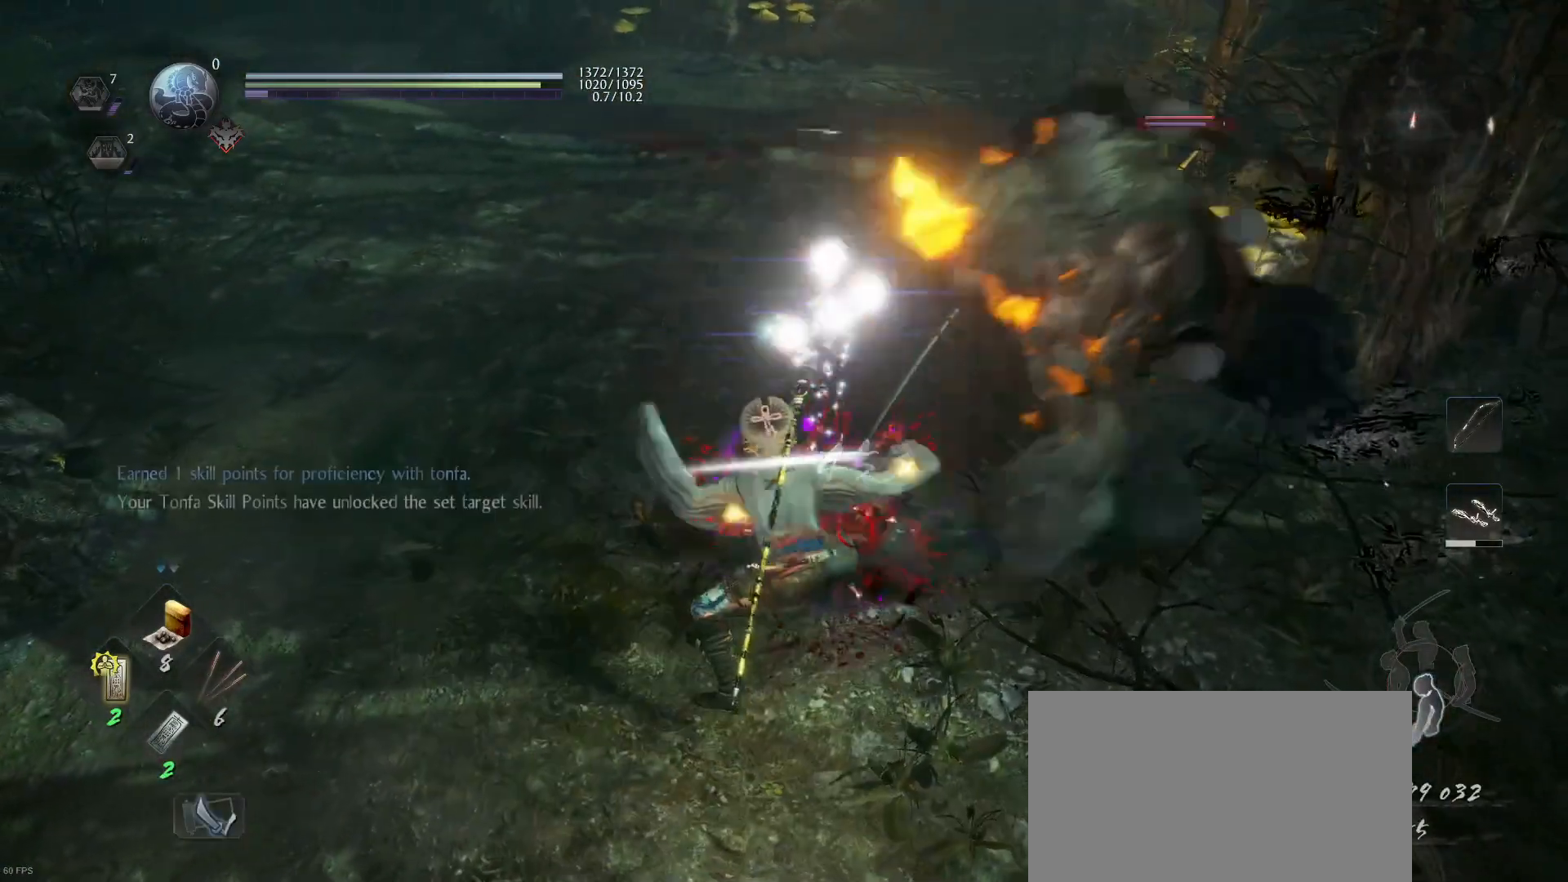
{"buttons": ["L1"], "left_stick": "down", "right_stick": "center", "events": [[333, "R3", "down"], [333, "left_stick", "down"], [367, "right_stick", "down-left"], [400, "L1", "down"], [467, "R3", "up"], [500, "right_stick", "center"]]}
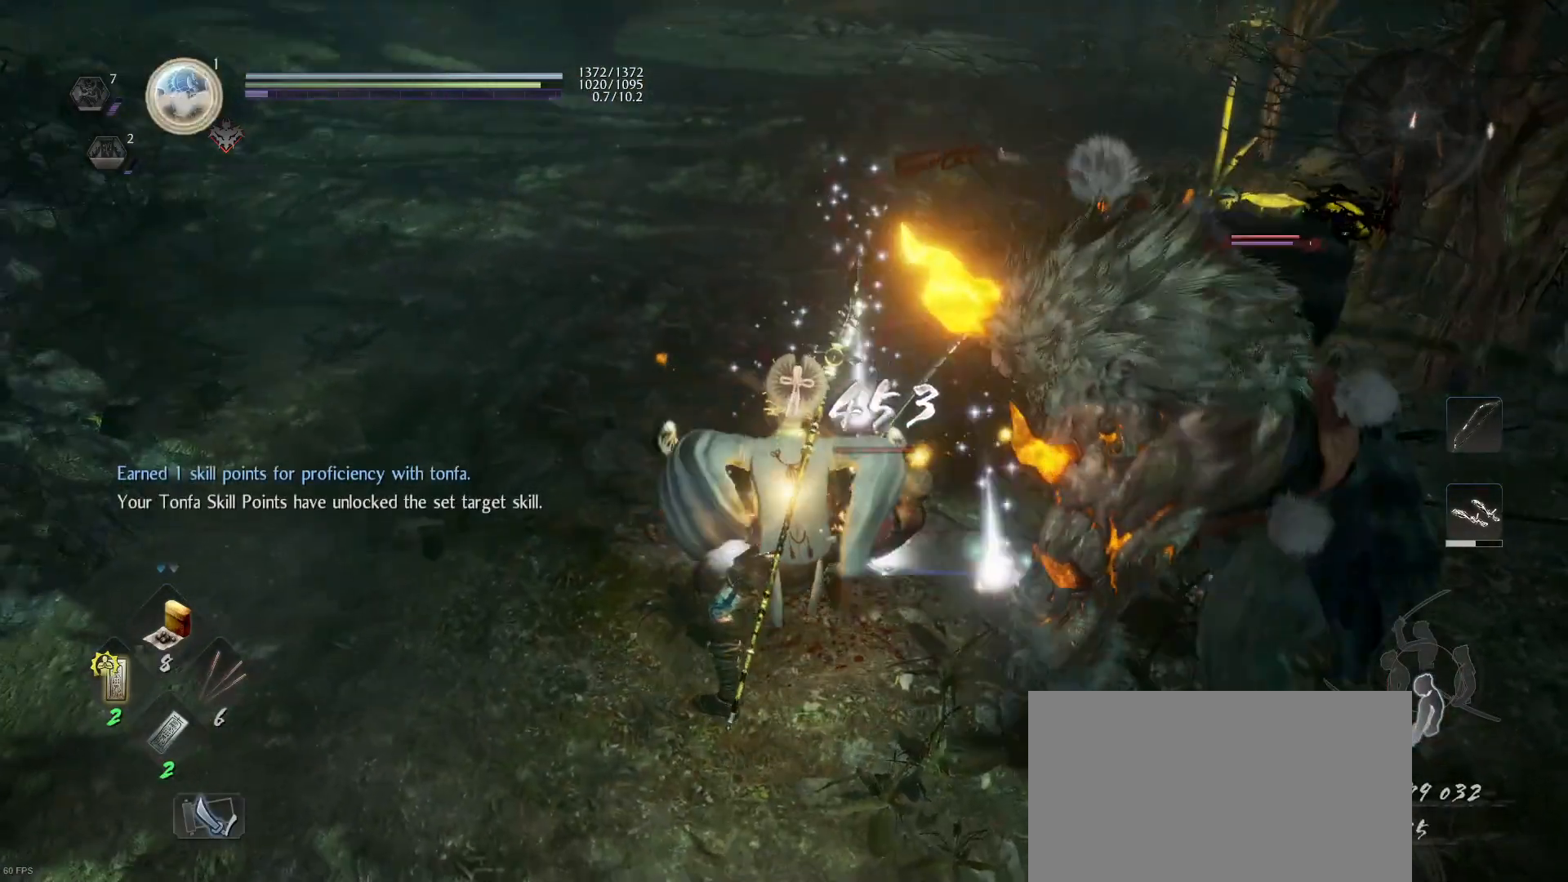
{"buttons": ["L1"], "left_stick": "down-left", "right_stick": "center", "events": [[167, "R3", "down"], [200, "right_stick", "down"], [267, "right_stick", "center"], [300, "R3", "up"], [300, "left_stick", "down-left"]]}
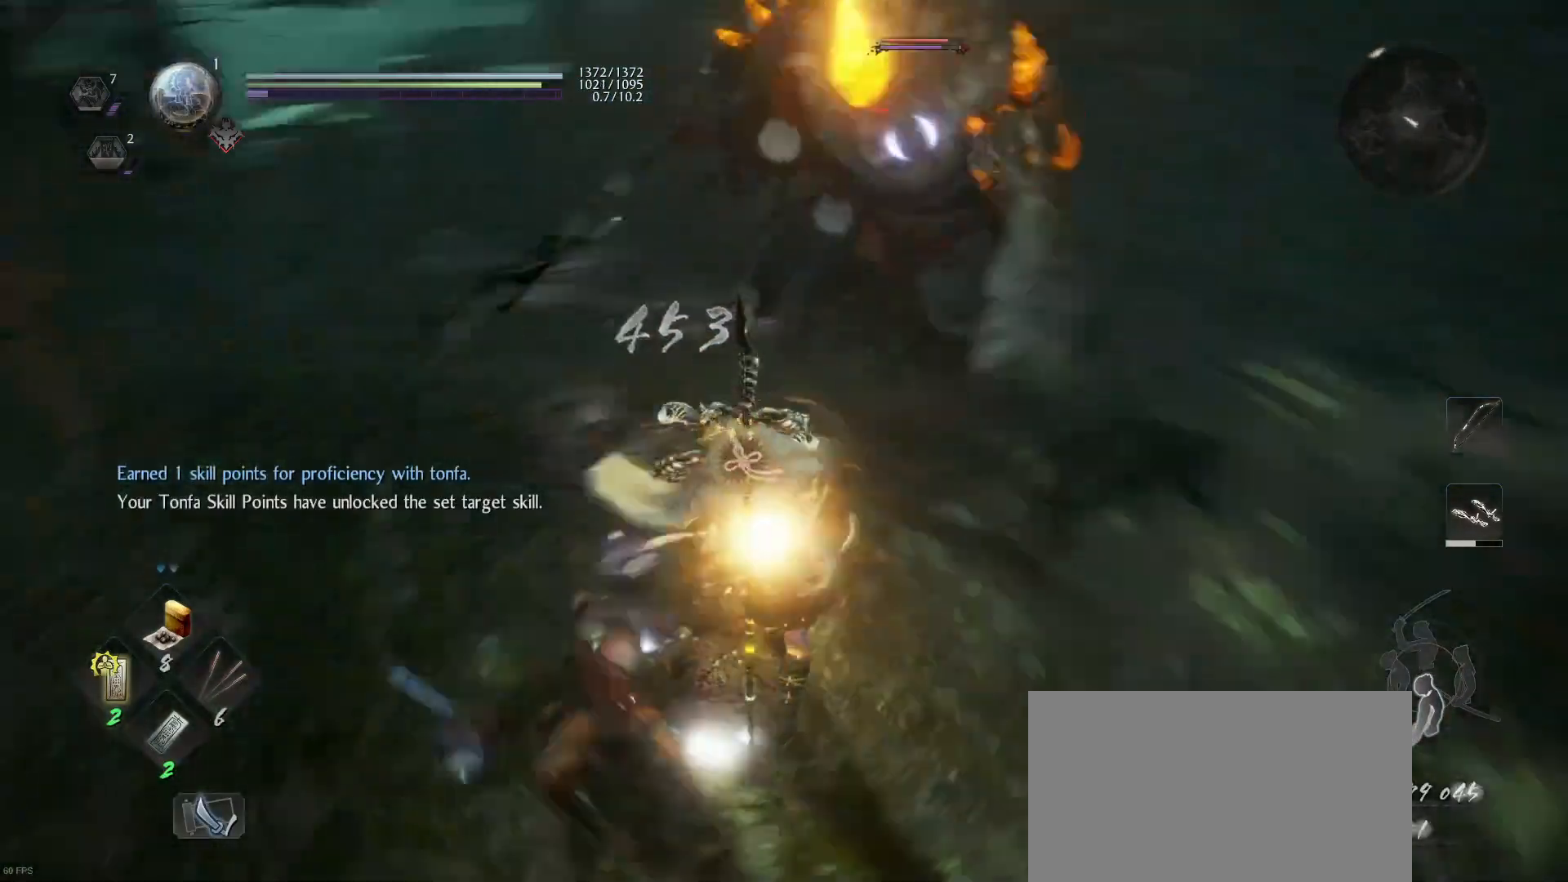
{"buttons": [], "left_stick": "down-right", "right_stick": "center", "events": [[67, "CROSS", "down"], [167, "left_stick", "down"], [233, "CROSS", "up"], [267, "left_stick", "down-right"], [300, "CROSS", "down"], [300, "R1", "down"], [400, "L1", "up"], [433, "CROSS", "up"], [467, "R1", "up"]]}
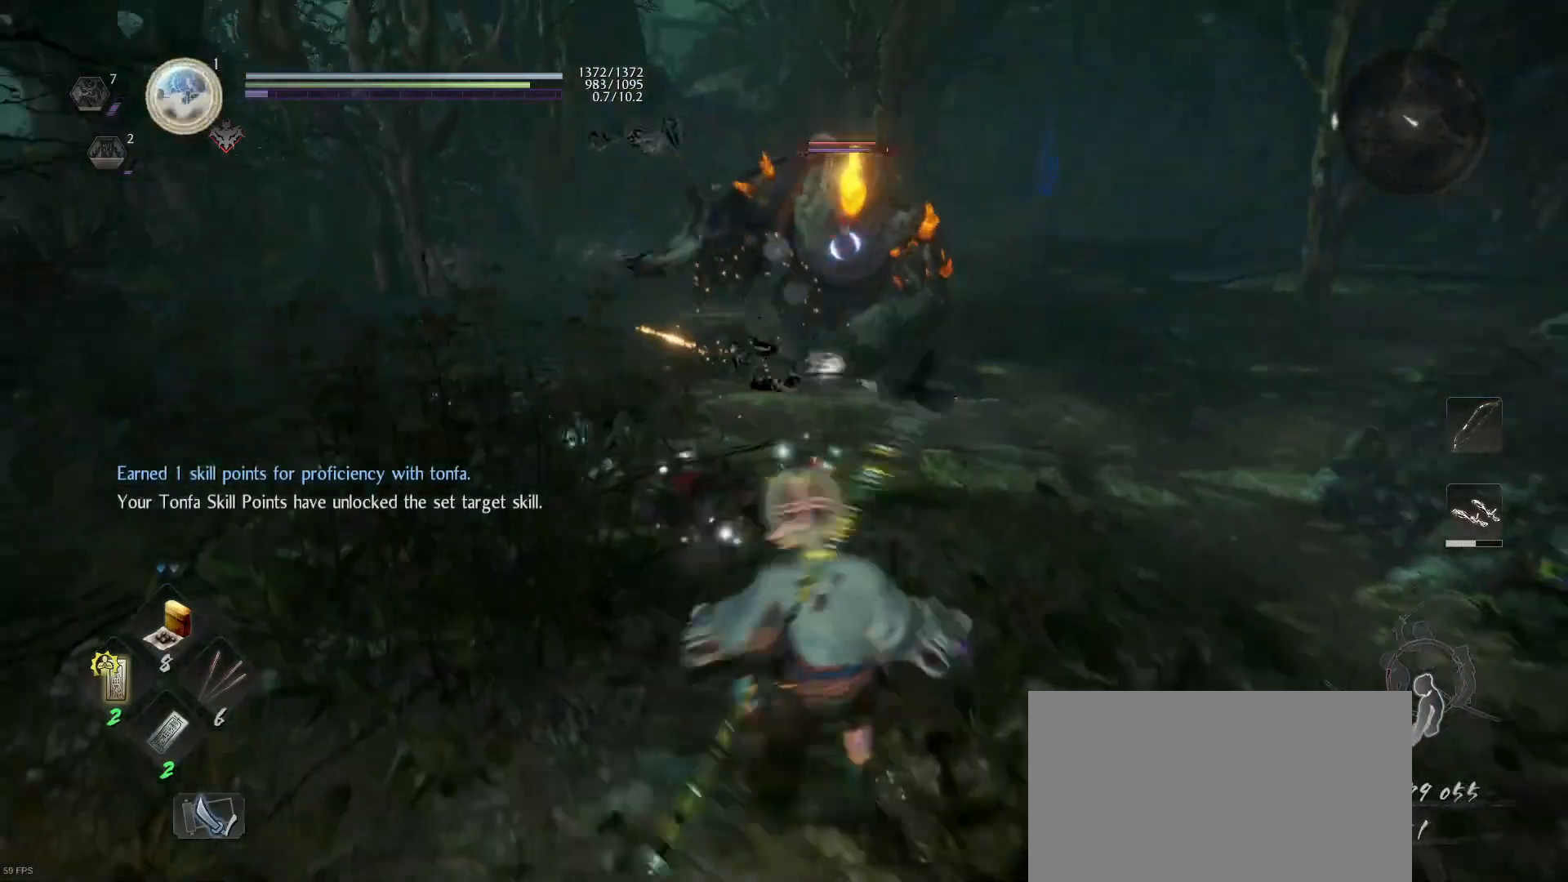
{"buttons": [], "left_stick": "down-right", "right_stick": "center", "events": [[133, "CROSS", "down"], [133, "R1", "down"], [200, "left_stick", "right"], [300, "CROSS", "up"], [300, "R1", "up"], [467, "left_stick", "down-right"]]}
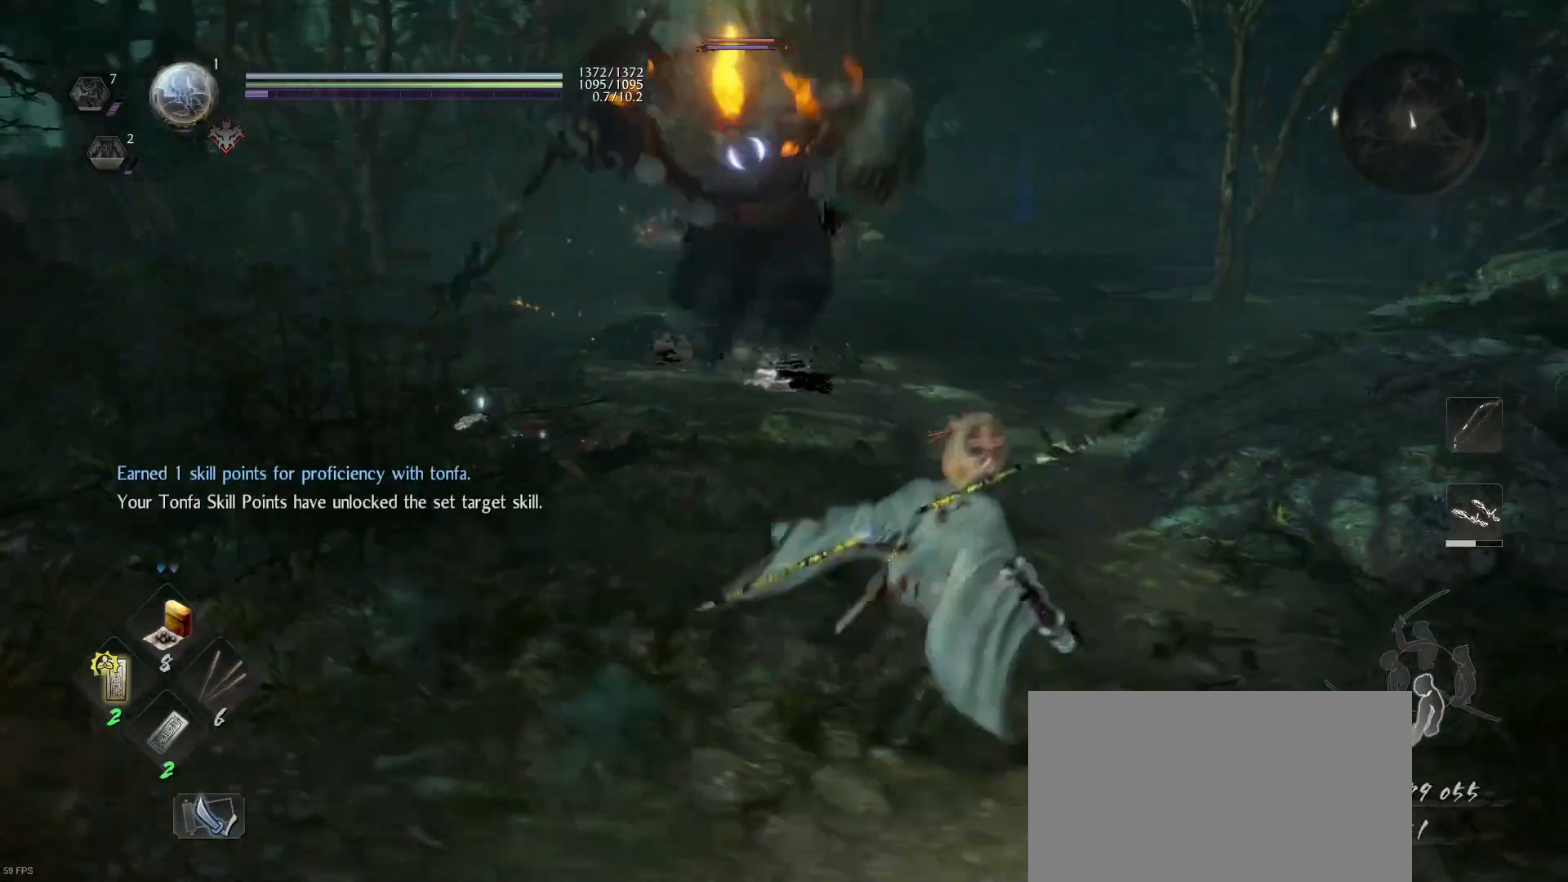
{"buttons": ["CROSS", "L1"], "left_stick": "down", "right_stick": "center", "events": [[67, "R1", "down"], [67, "left_stick", "down"], [100, "CROSS", "down"], [267, "CROSS", "up"], [267, "R1", "up"], [400, "CROSS", "down"], [400, "L1", "down"]]}
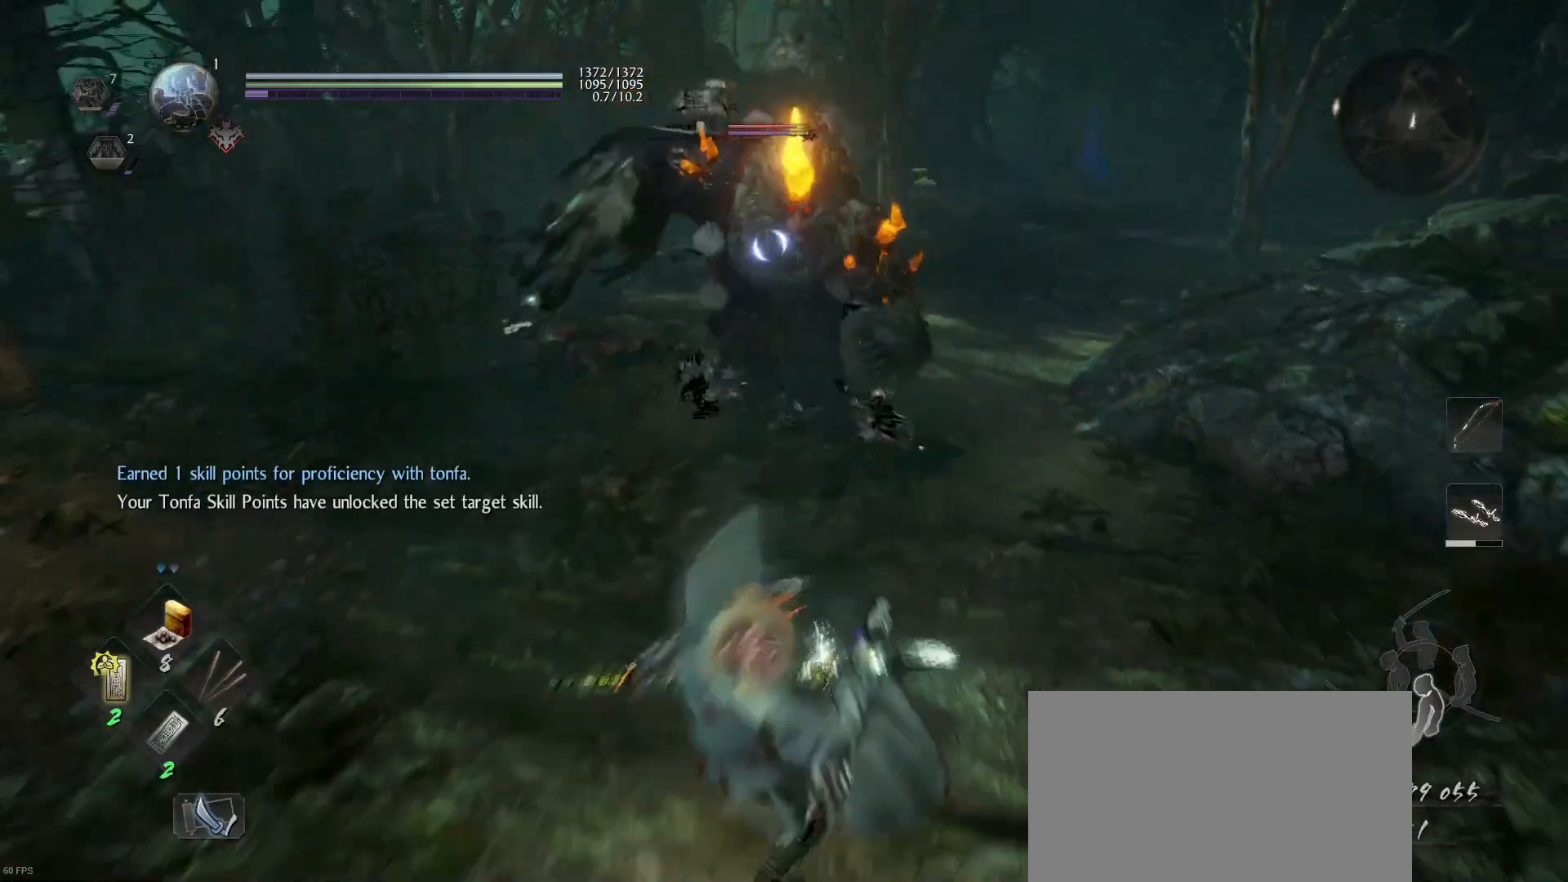
{"buttons": [], "left_stick": "up-left", "right_stick": "center", "events": [[67, "CROSS", "up"], [133, "L1", "up"], [167, "left_stick", "down-left"], [267, "CROSS", "down"], [267, "R1", "down"], [333, "left_stick", "up-left"], [400, "CROSS", "up"], [433, "R1", "up"]]}
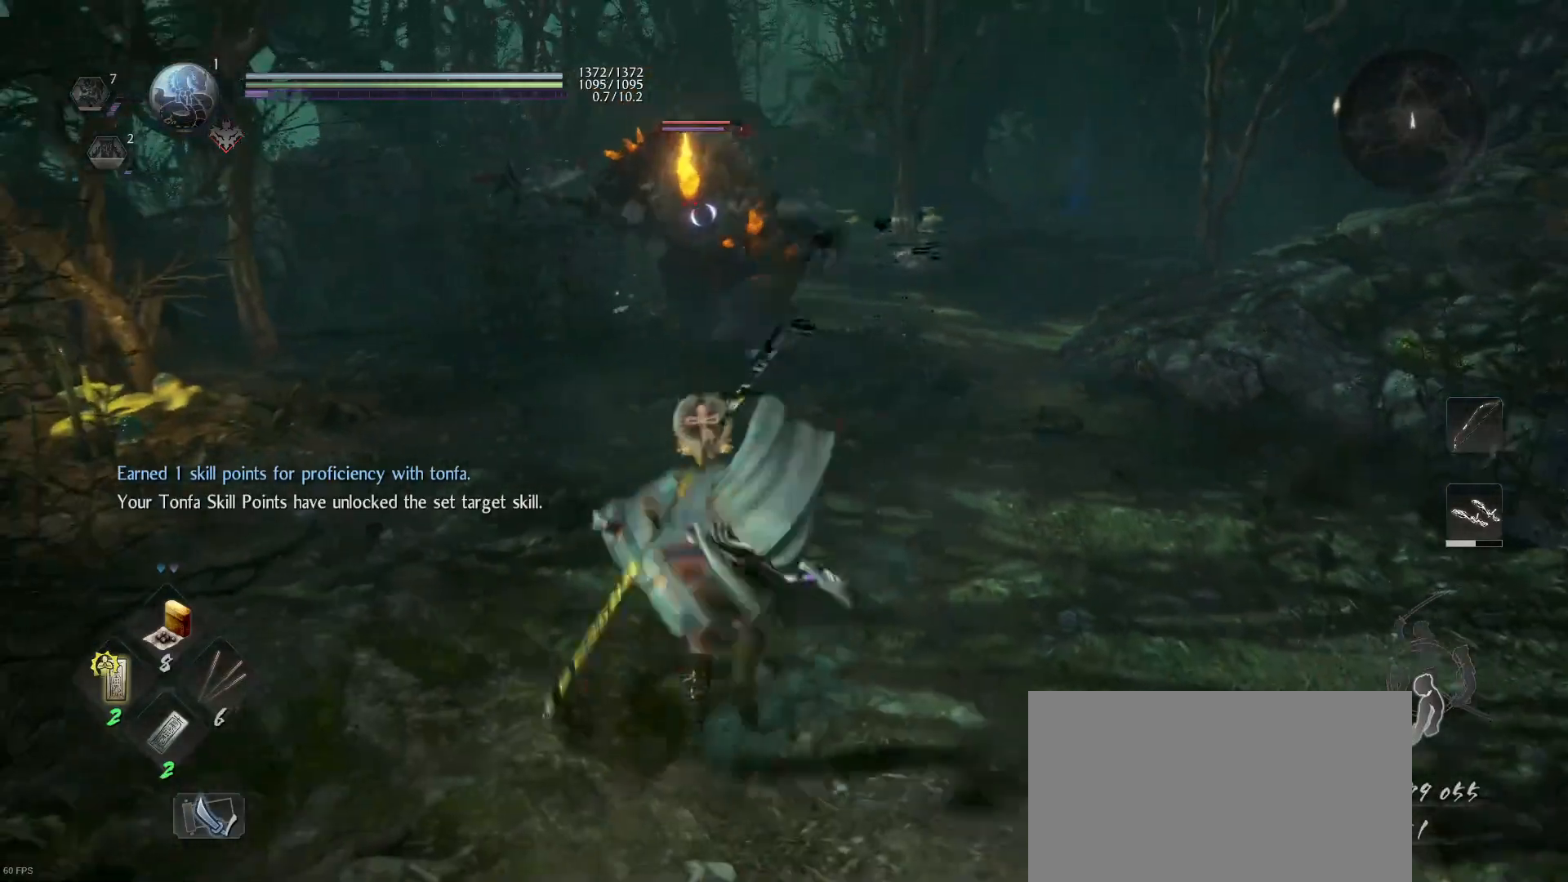
{"buttons": [], "left_stick": "down", "right_stick": "center", "events": [[33, "left_stick", "up"], [333, "left_stick", "right"], [400, "left_stick", "down"]]}
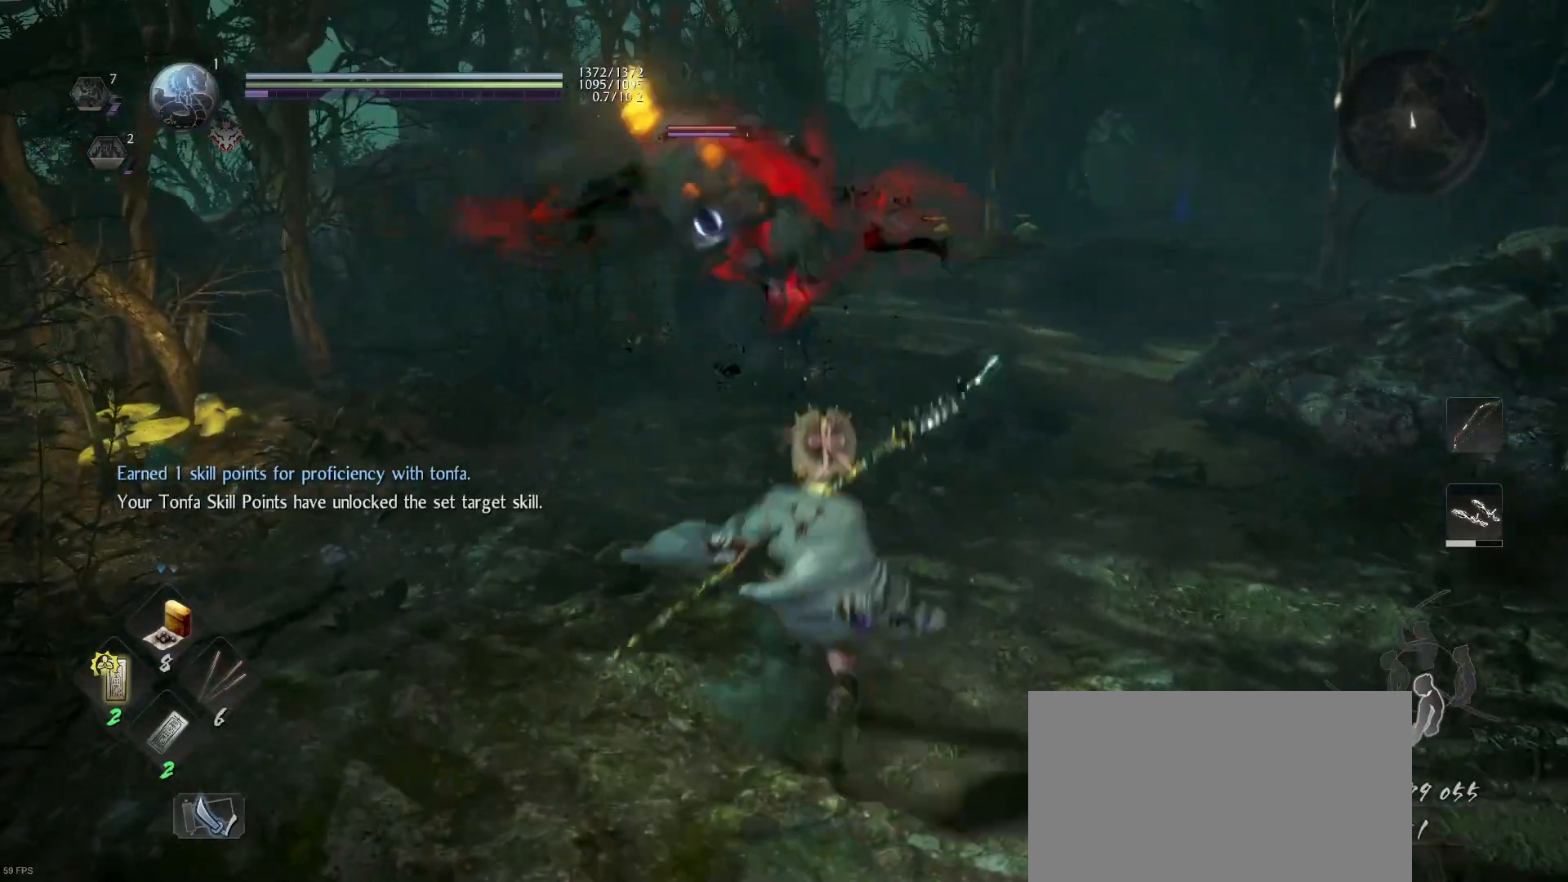
{"buttons": [], "left_stick": "up", "right_stick": "center", "events": [[333, "left_stick", "up"]]}
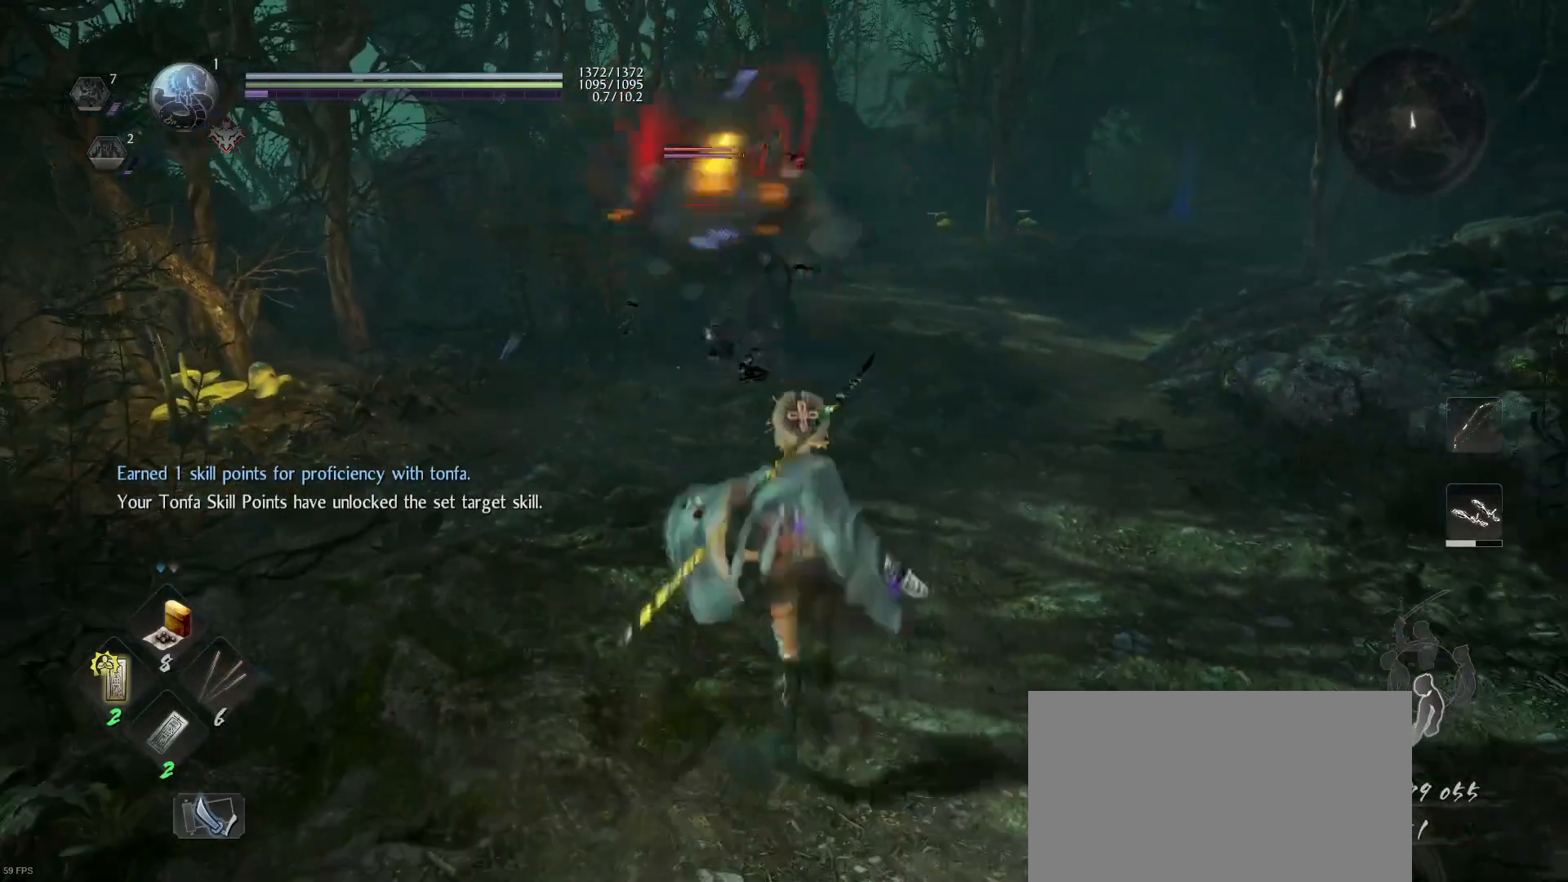
{"buttons": ["L1"], "left_stick": "down-right", "right_stick": "center", "events": [[100, "L1", "down"], [167, "left_stick", "down-right"], [267, "CROSS", "down"], [433, "CROSS", "up"]]}
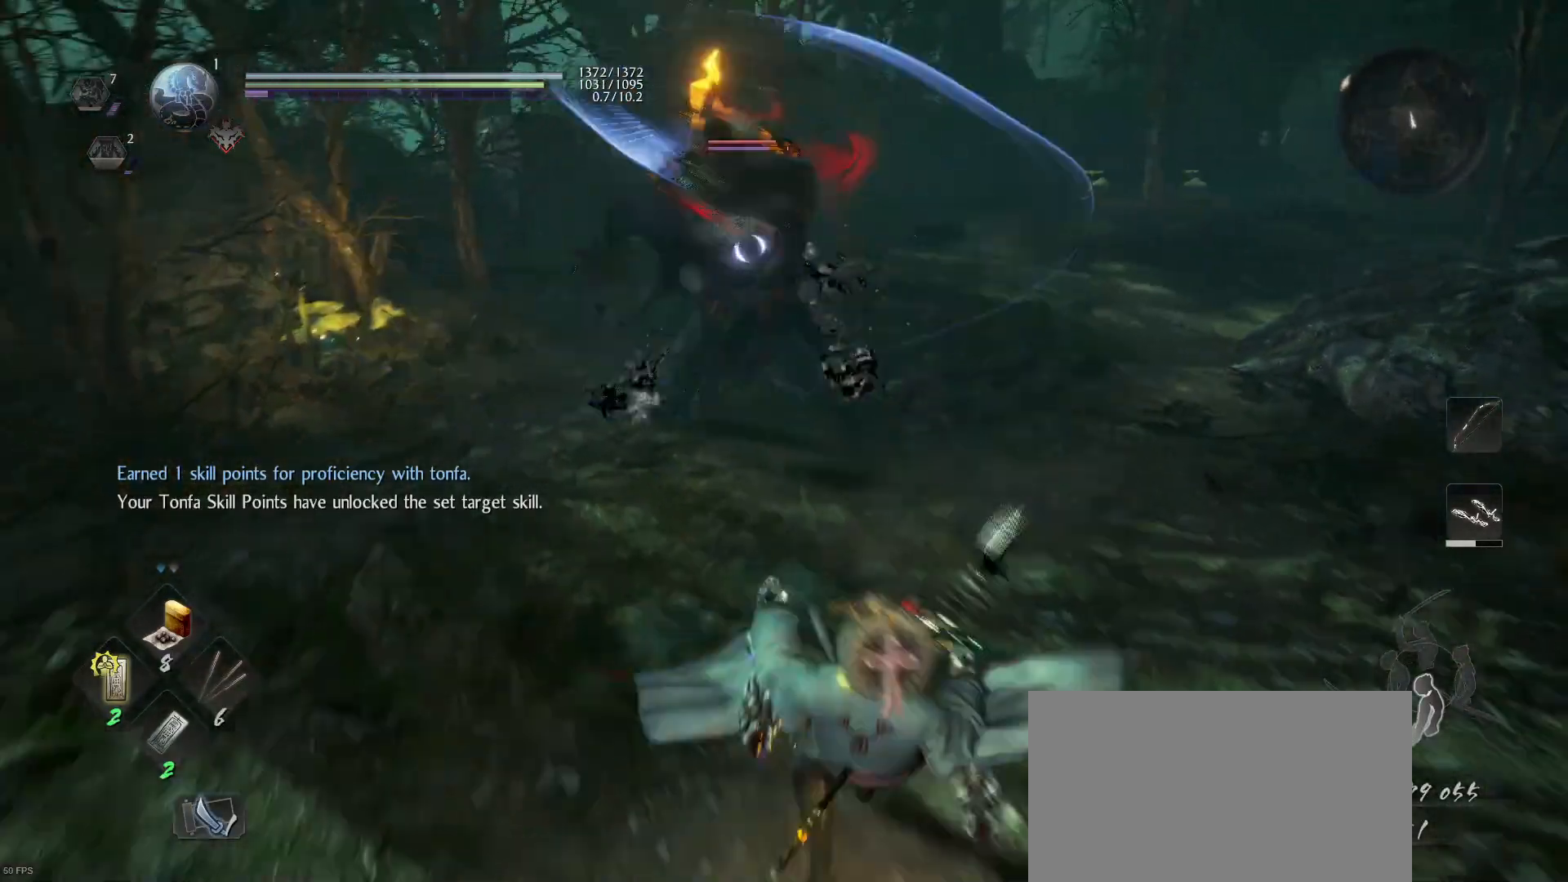
{"buttons": ["L1"], "left_stick": "down-right", "right_stick": "center", "events": [[33, "left_stick", "down"], [200, "left_stick", "down-right"]]}
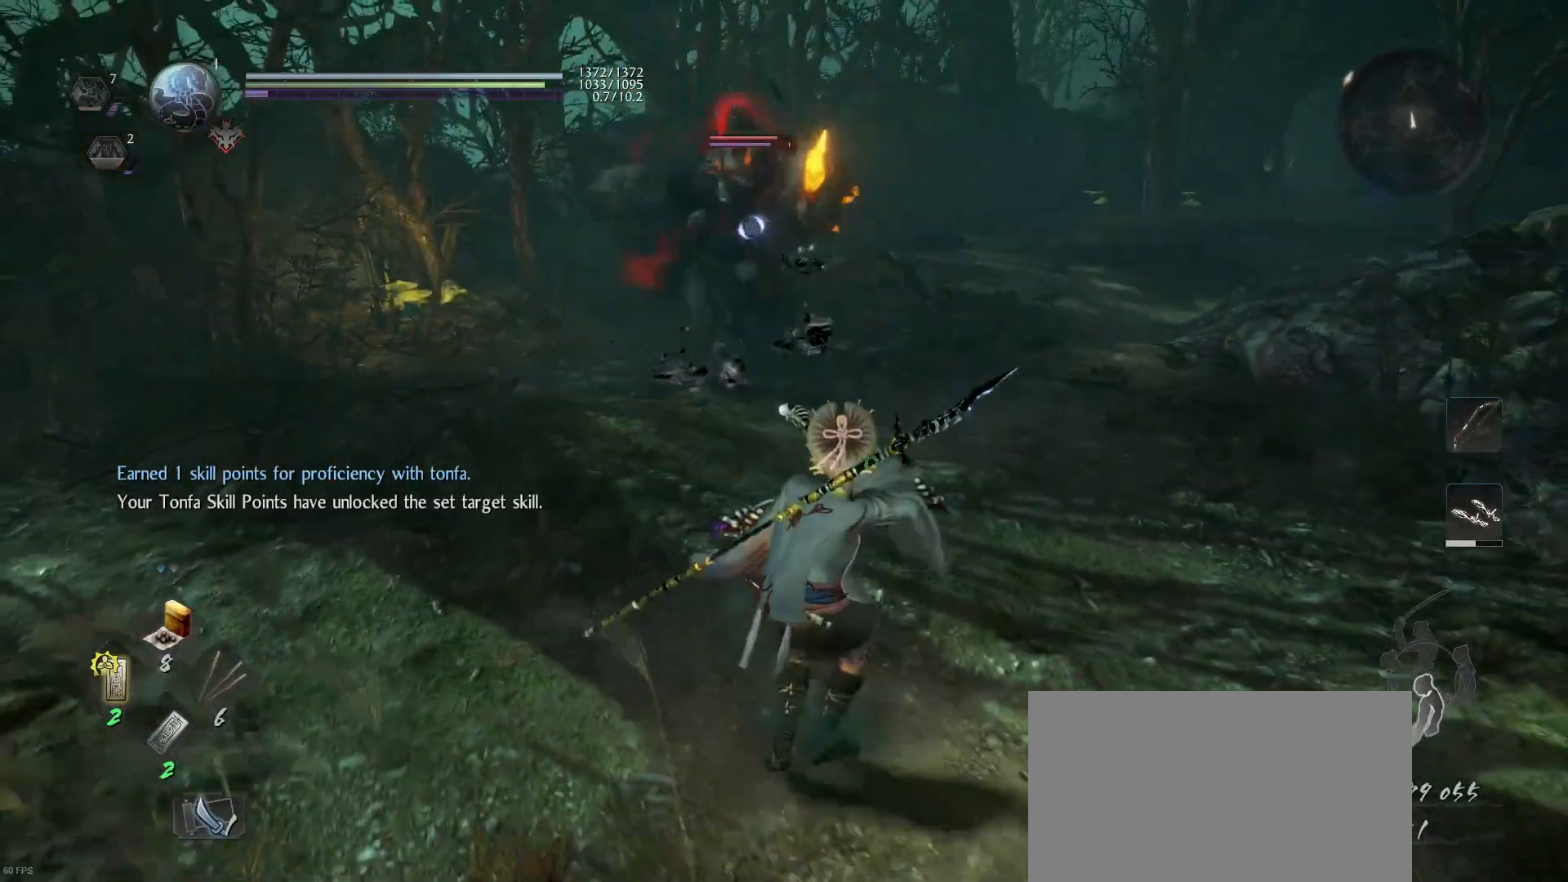
{"buttons": ["CIRCLE", "L1", "R2"], "left_stick": "up", "right_stick": "center", "events": [[67, "R2", "down"], [100, "left_stick", "center"], [500, "CIRCLE", "down"], [500, "left_stick", "up"]]}
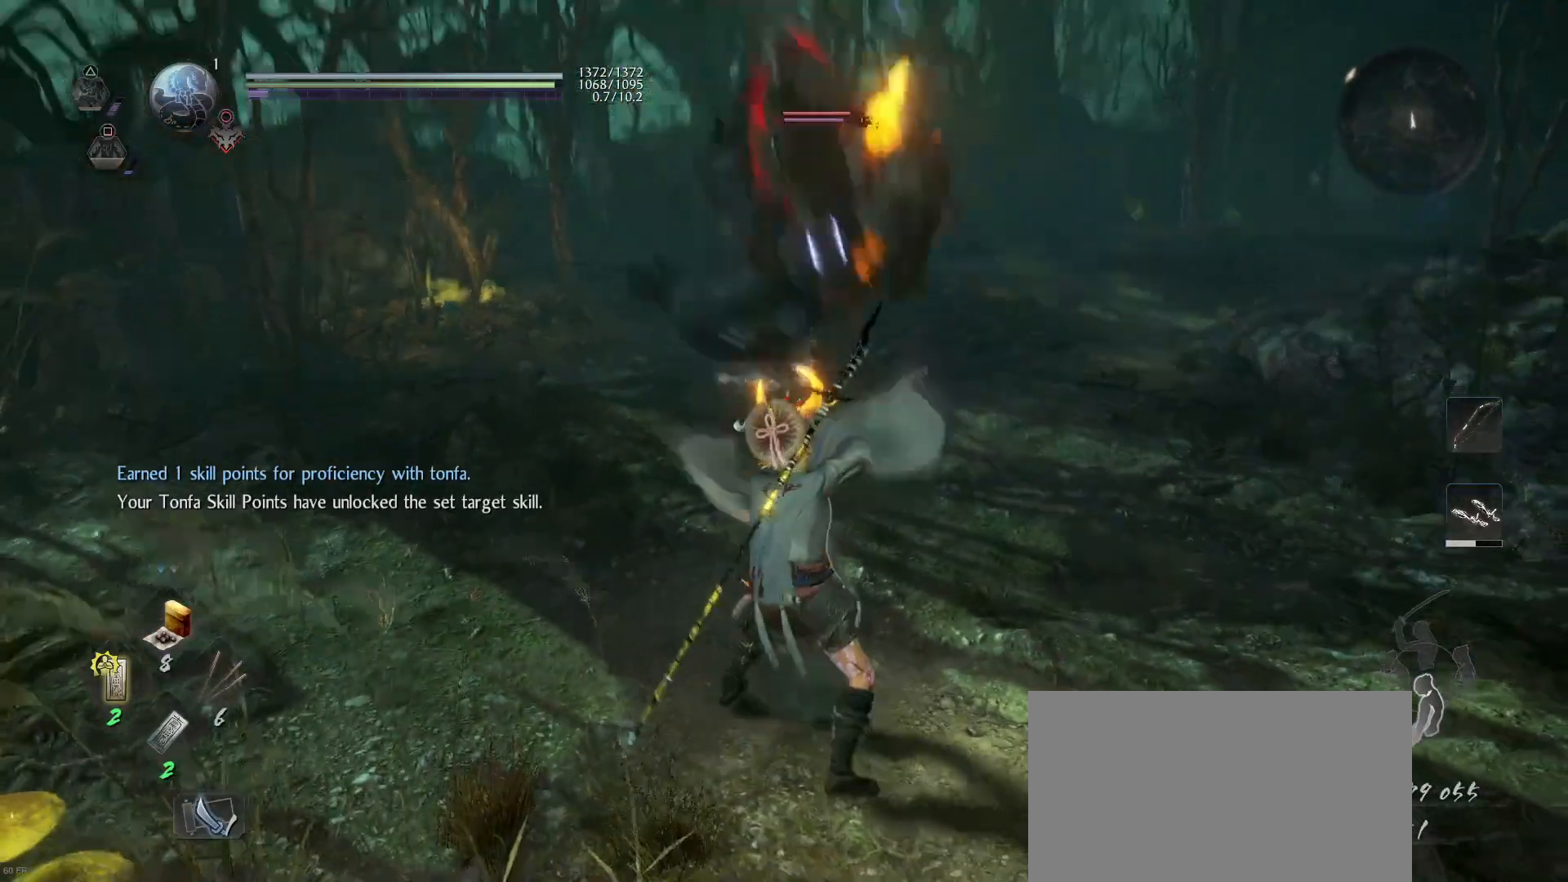
{"buttons": [], "left_stick": "up", "right_stick": "center", "events": [[100, "CIRCLE", "up"], [100, "R2", "up"], [133, "L1", "up"], [367, "R1", "down"], [500, "R1", "up"]]}
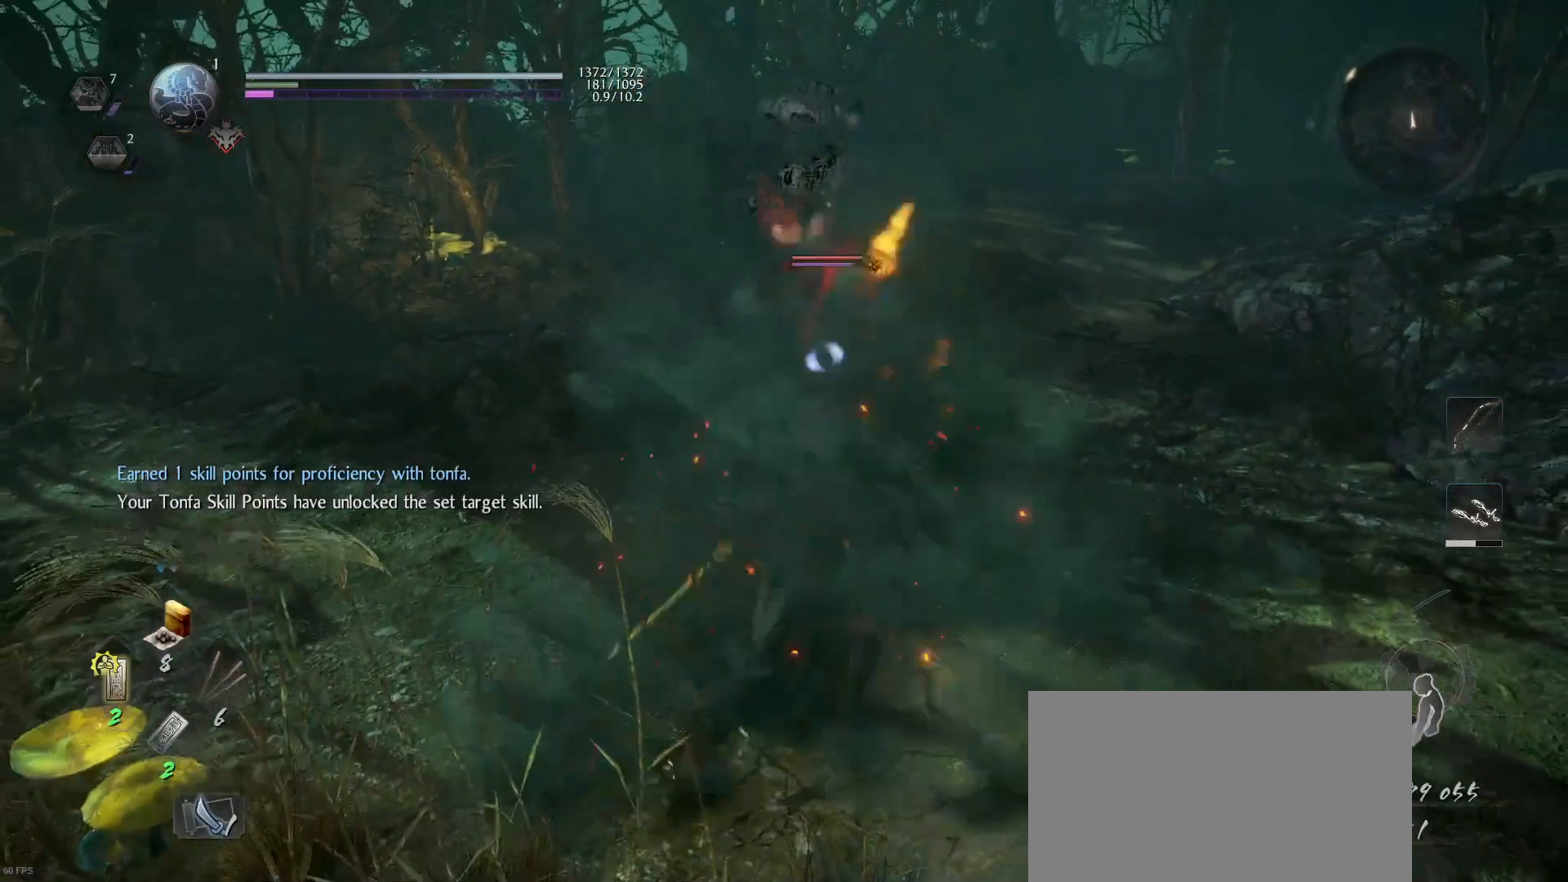
{"buttons": [], "left_stick": "up", "right_stick": "center", "events": []}
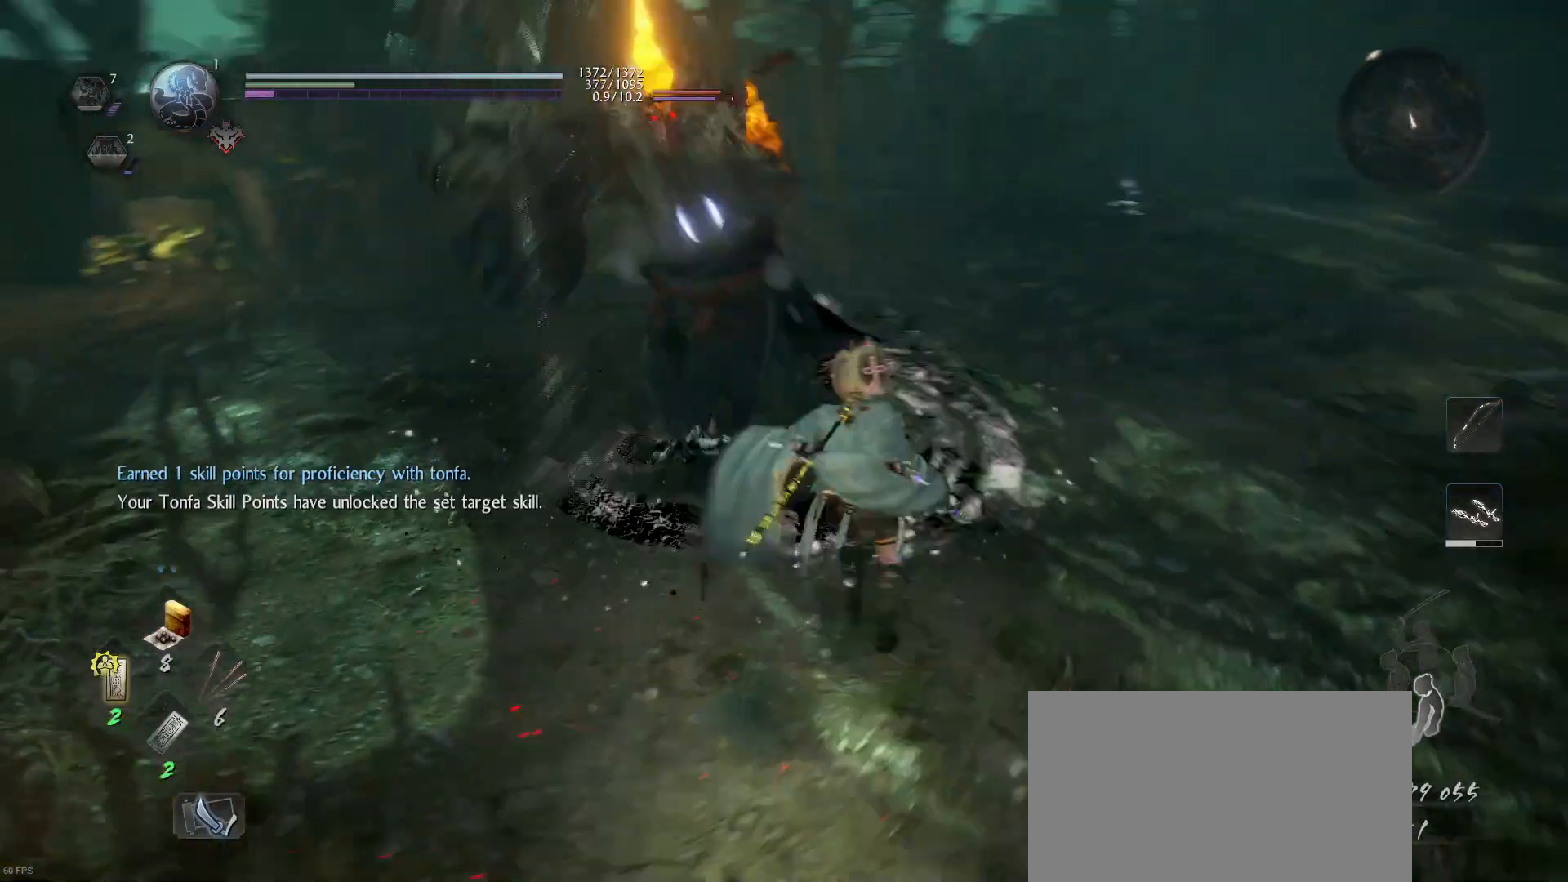
{"buttons": [], "left_stick": "down-left", "right_stick": "center", "events": [[67, "CROSS", "down"], [67, "R1", "down"], [67, "left_stick", "center"], [133, "left_stick", "down-left"], [200, "CROSS", "up"], [200, "R1", "up"]]}
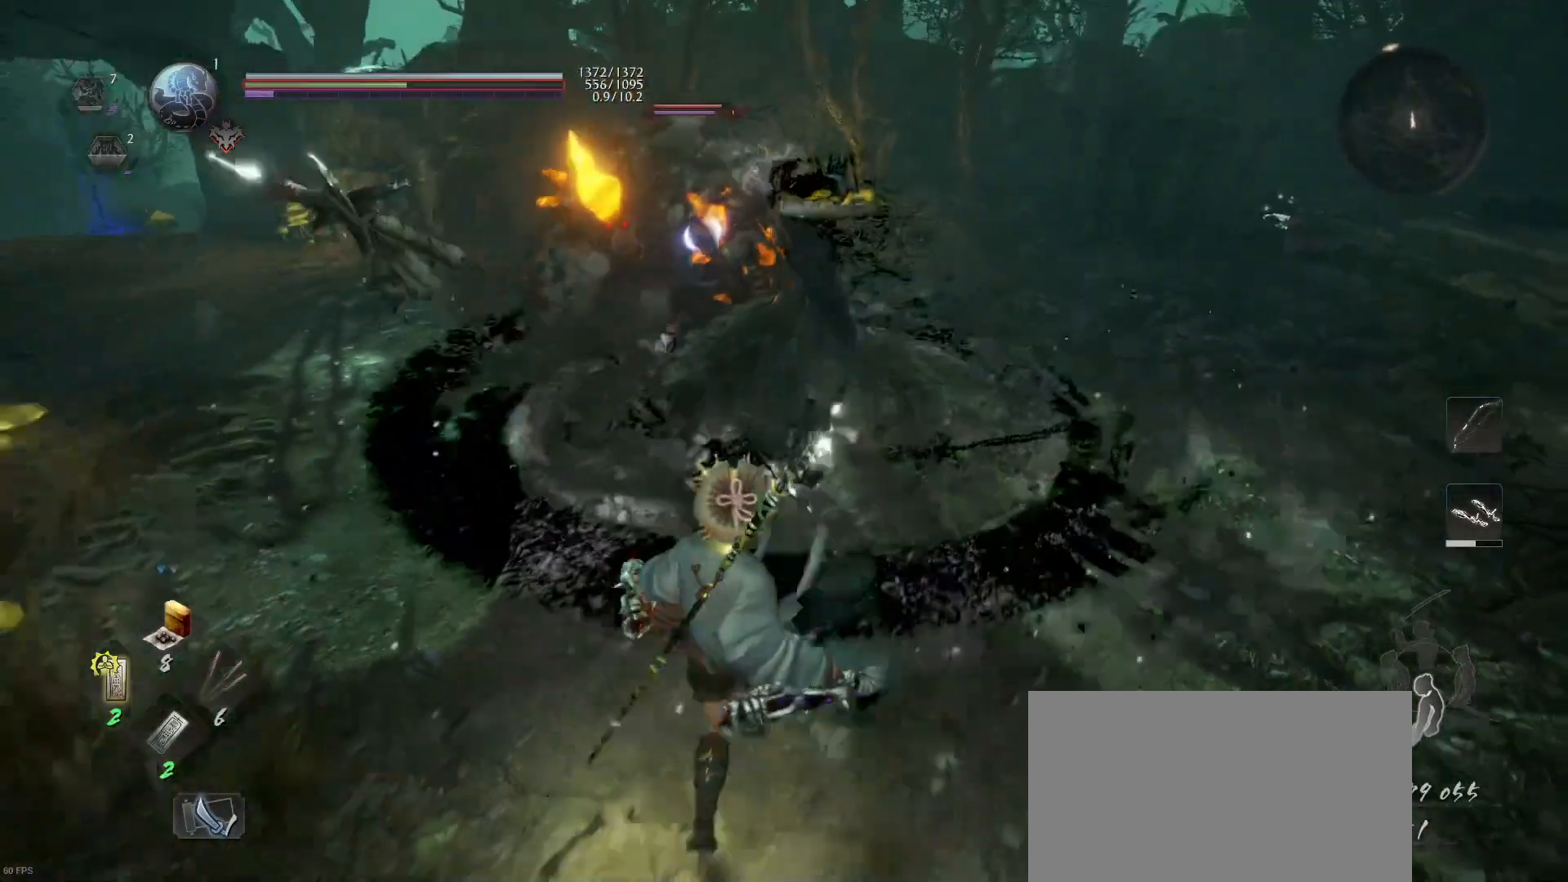
{"buttons": [], "left_stick": "center", "right_stick": "center", "events": [[167, "left_stick", "center"], [233, "TRIANGLE", "down"], [367, "TRIANGLE", "up"]]}
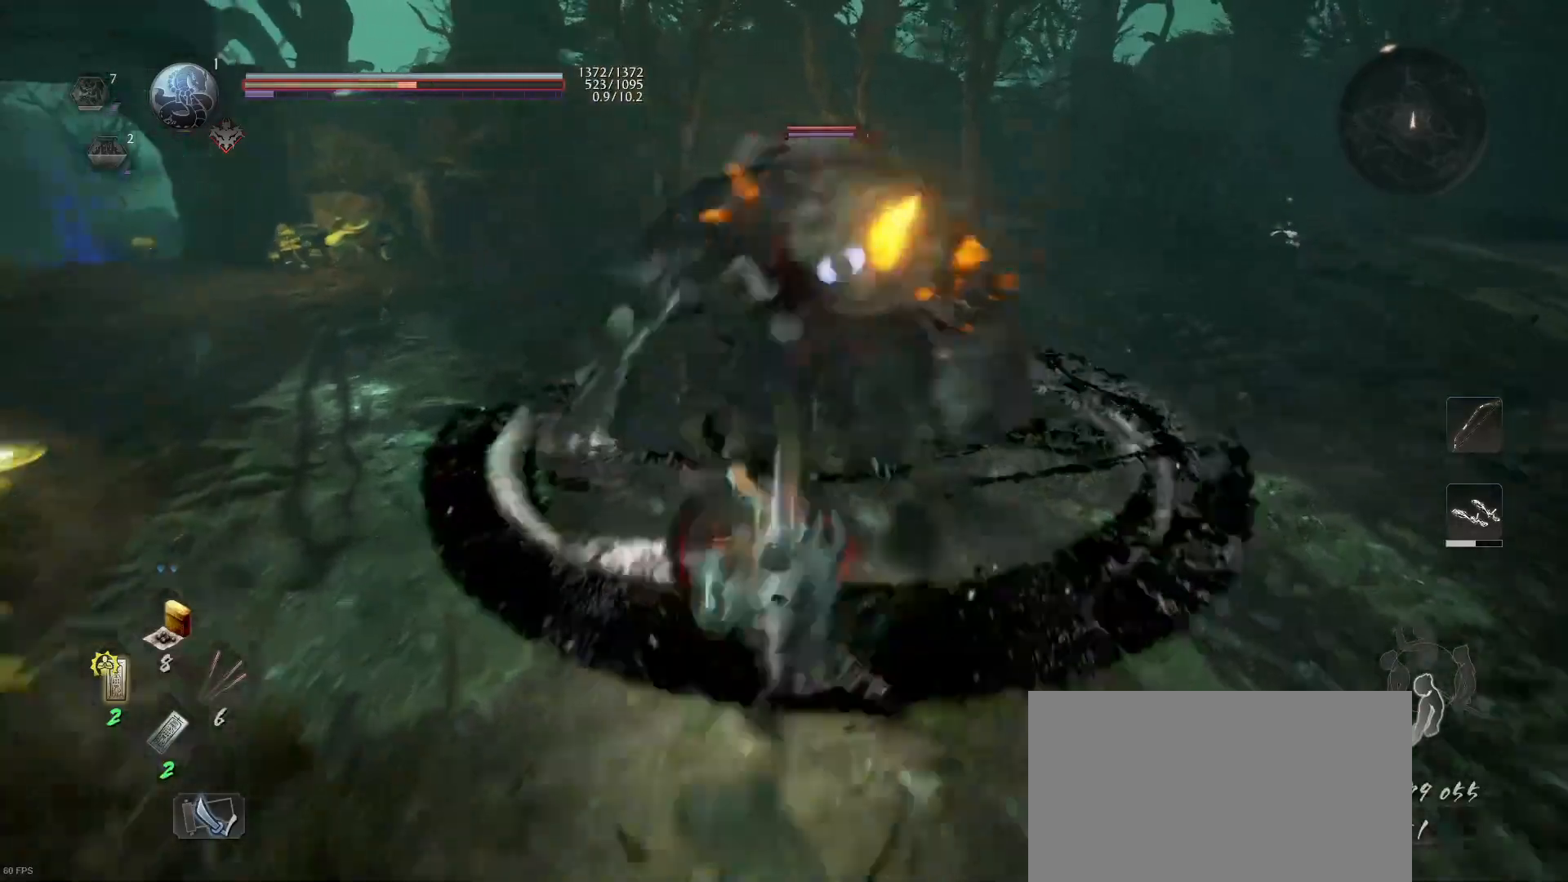
{"buttons": [], "left_stick": "center", "right_stick": "center", "events": []}
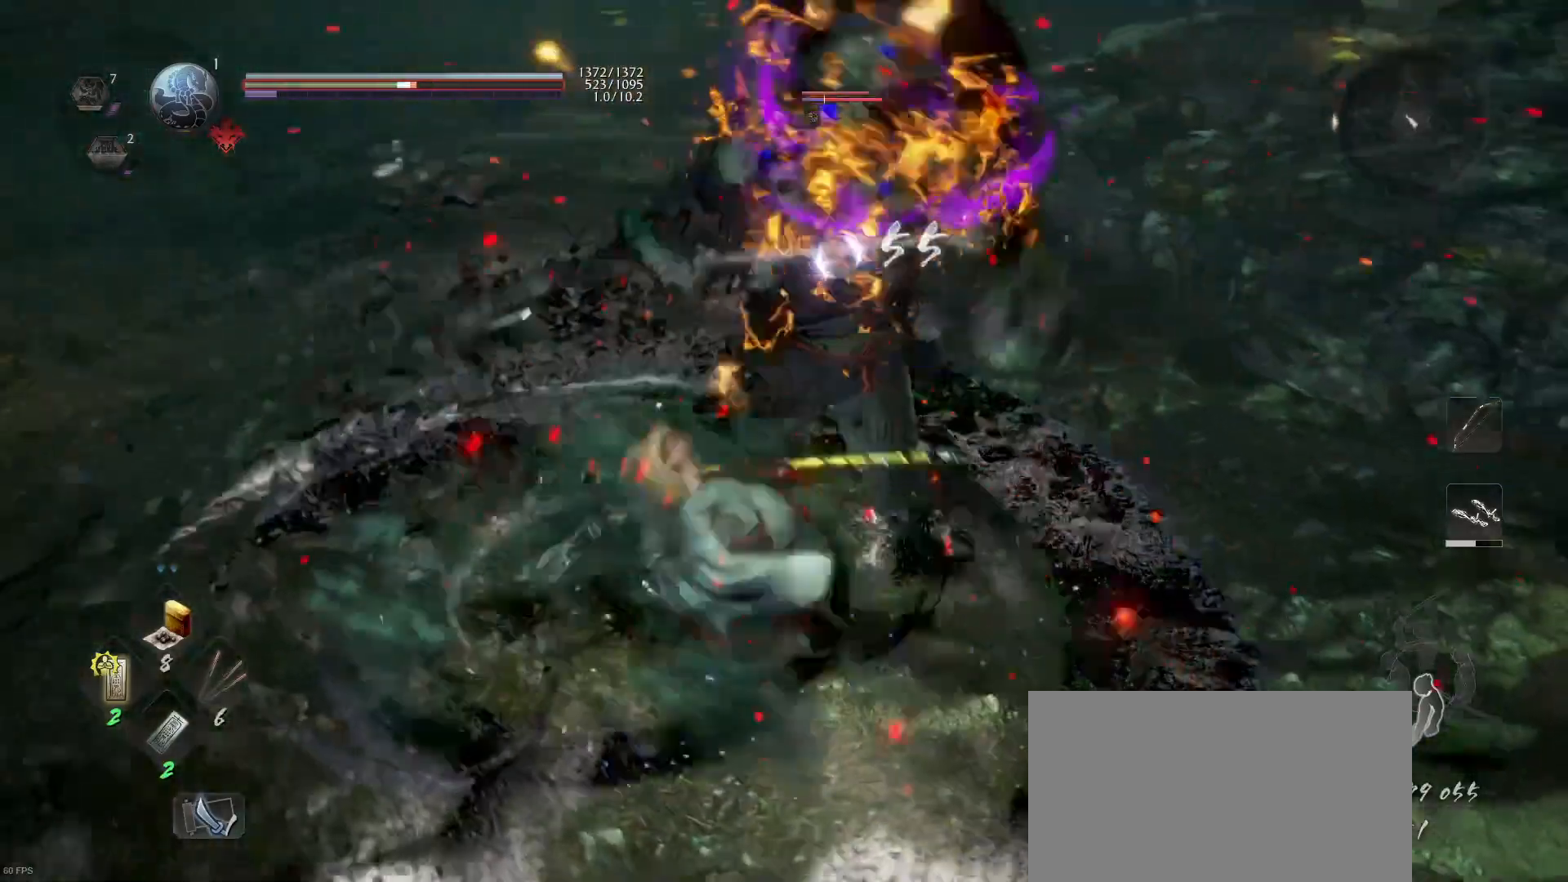
{"buttons": ["SQUARE"], "left_stick": "center", "right_stick": "center", "events": [[33, "right_stick", "down-right"], [100, "right_stick", "center"], [133, "R1", "down"], [233, "R1", "up"], [267, "SQUARE", "down"], [400, "SQUARE", "up"], [467, "SQUARE", "down"]]}
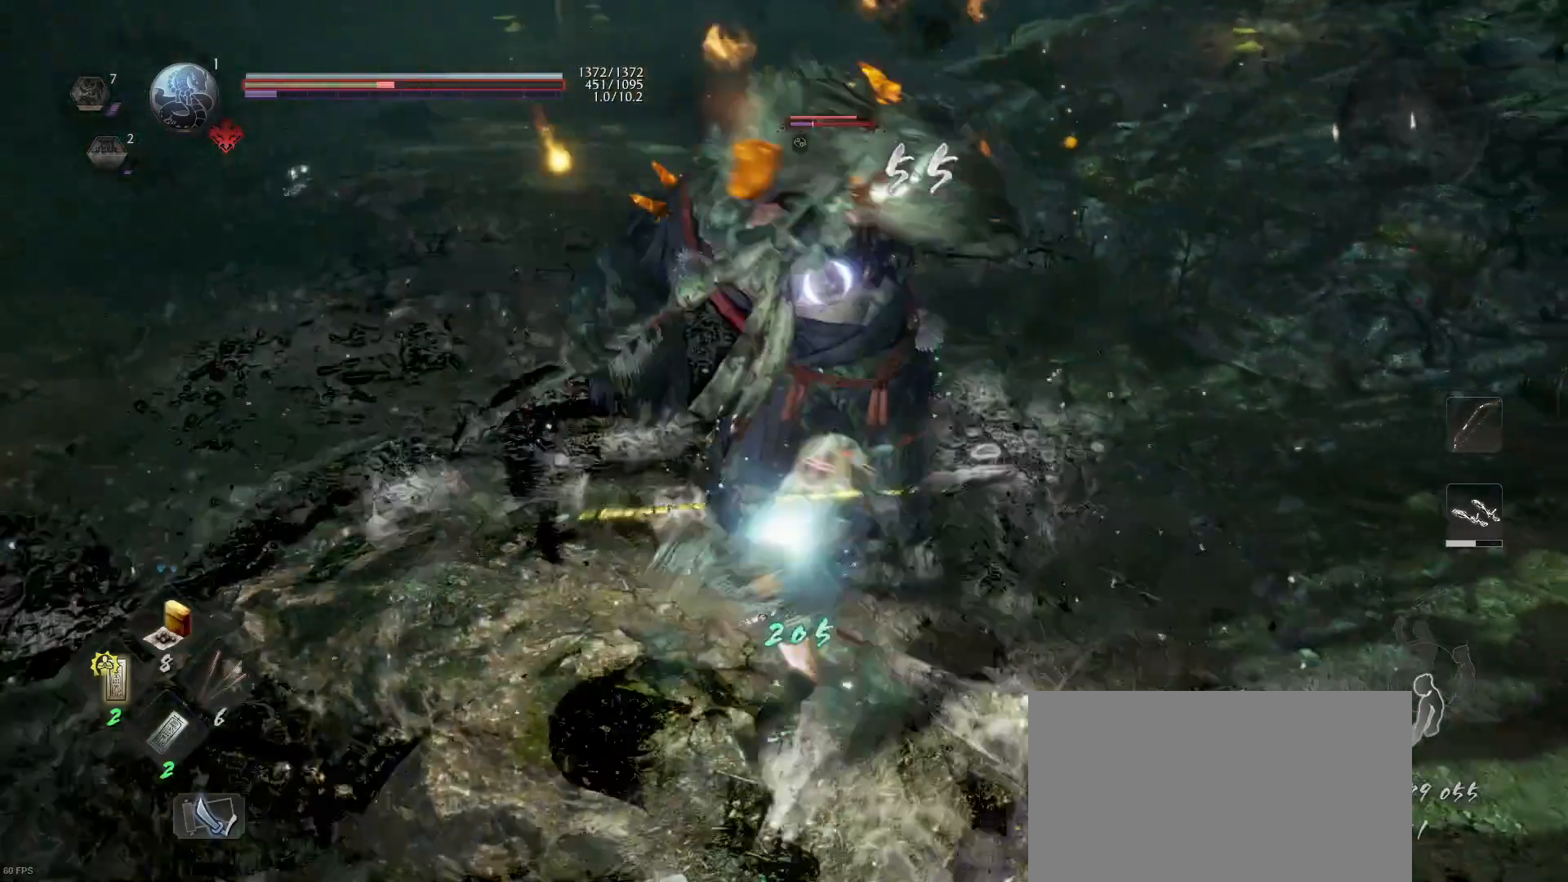
{"buttons": ["SQUARE"], "left_stick": "center", "right_stick": "center", "events": [[100, "SQUARE", "up"], [167, "SQUARE", "down"], [333, "SQUARE", "up"], [367, "SQUARE", "down"]]}
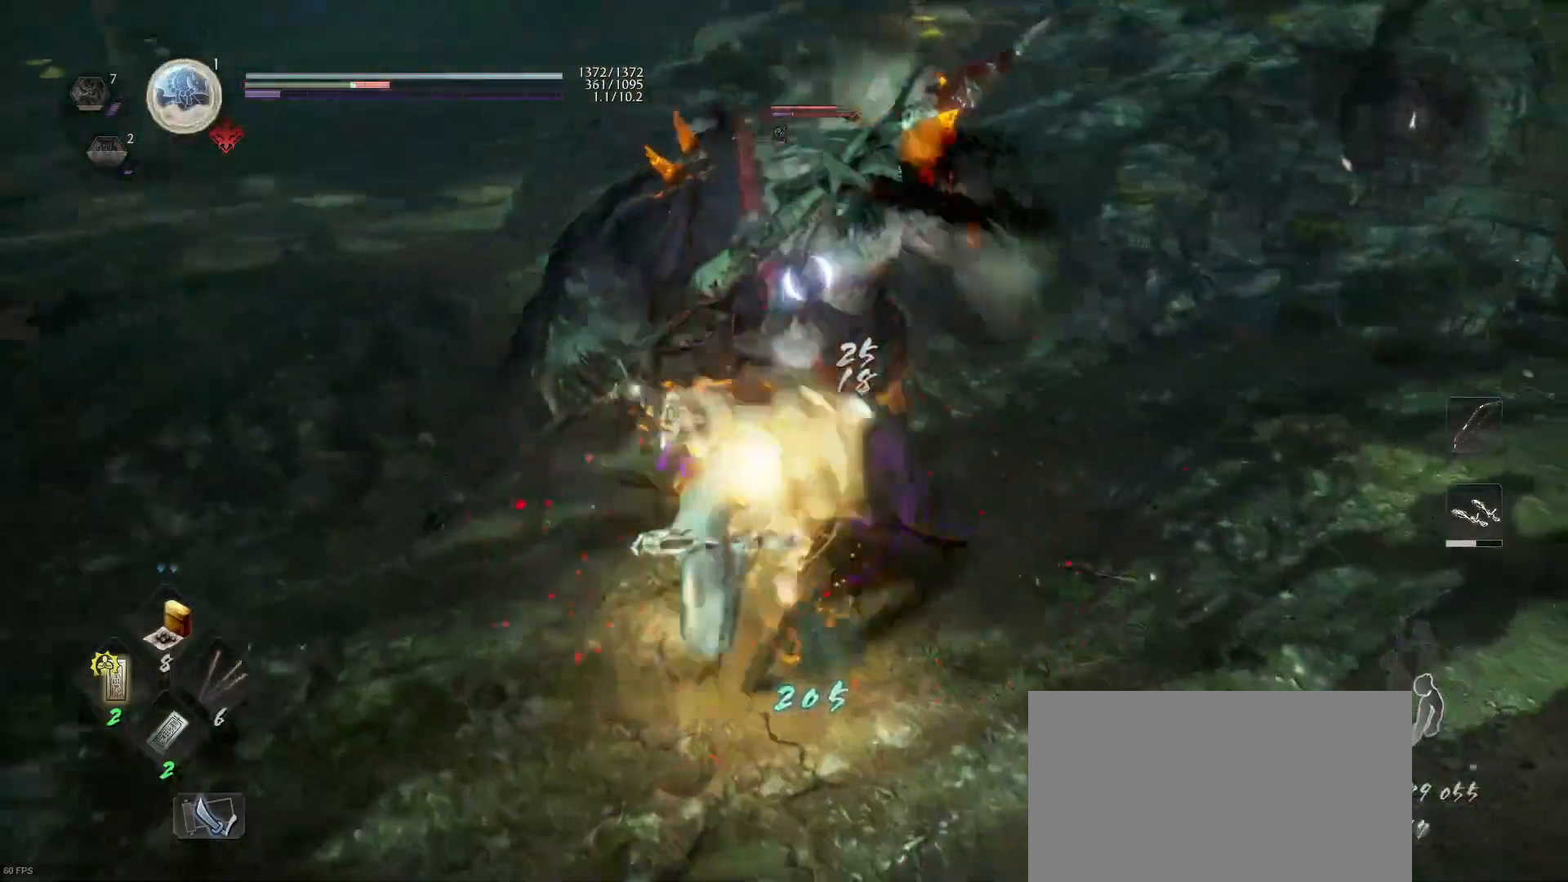
{"buttons": [], "left_stick": "center", "right_stick": "center", "events": [[33, "SQUARE", "up"], [67, "SQUARE", "down"], [233, "SQUARE", "up"]]}
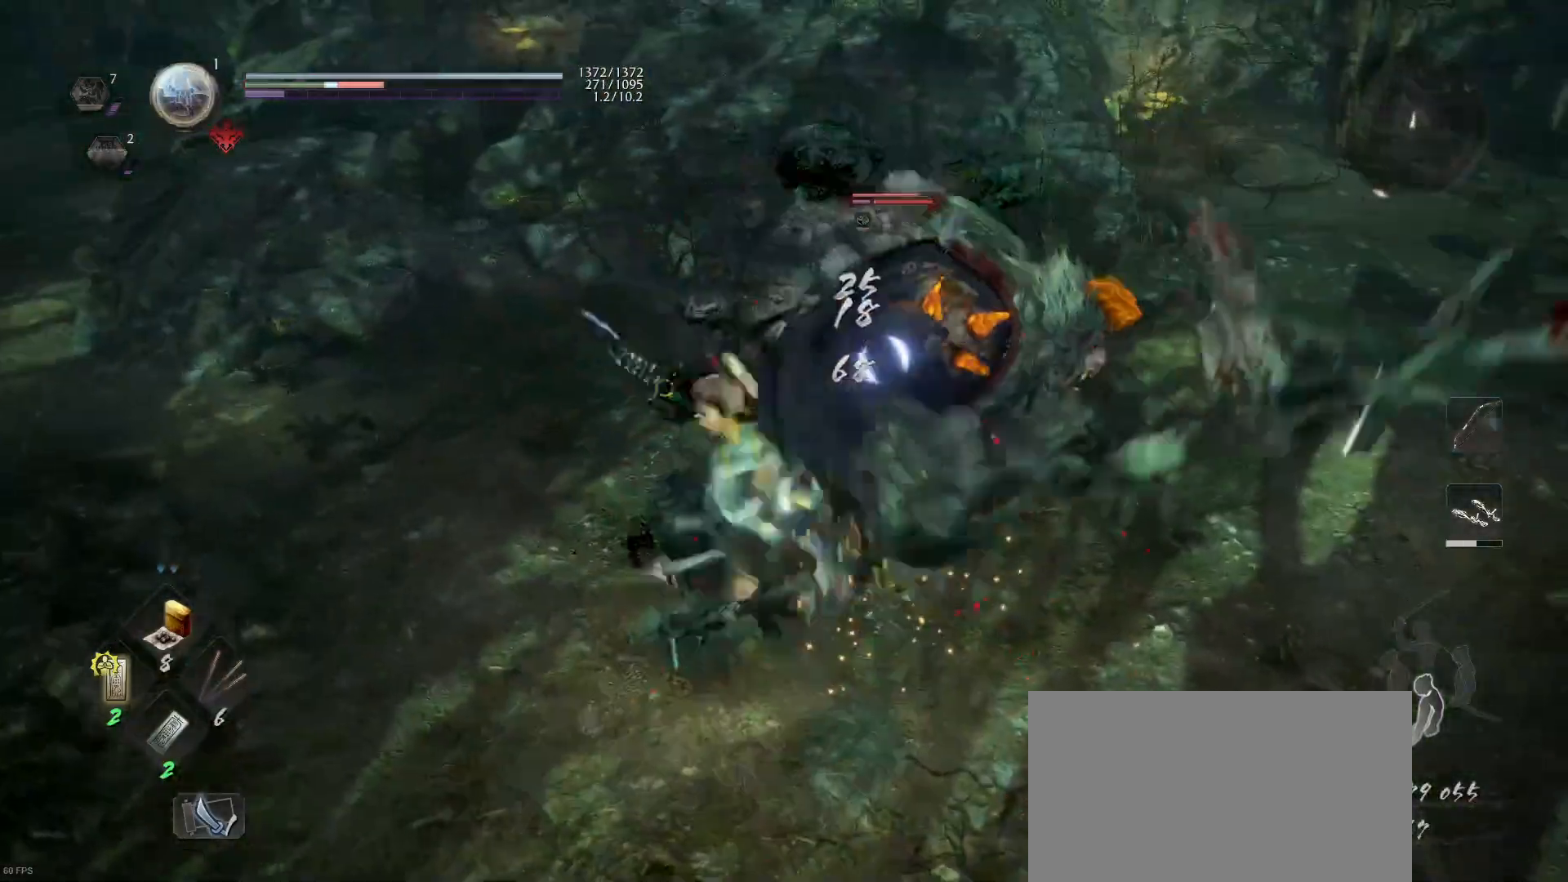
{"buttons": ["TRIANGLE", "R1"], "left_stick": "center", "right_stick": "center", "events": [[467, "R1", "down"], [500, "TRIANGLE", "down"]]}
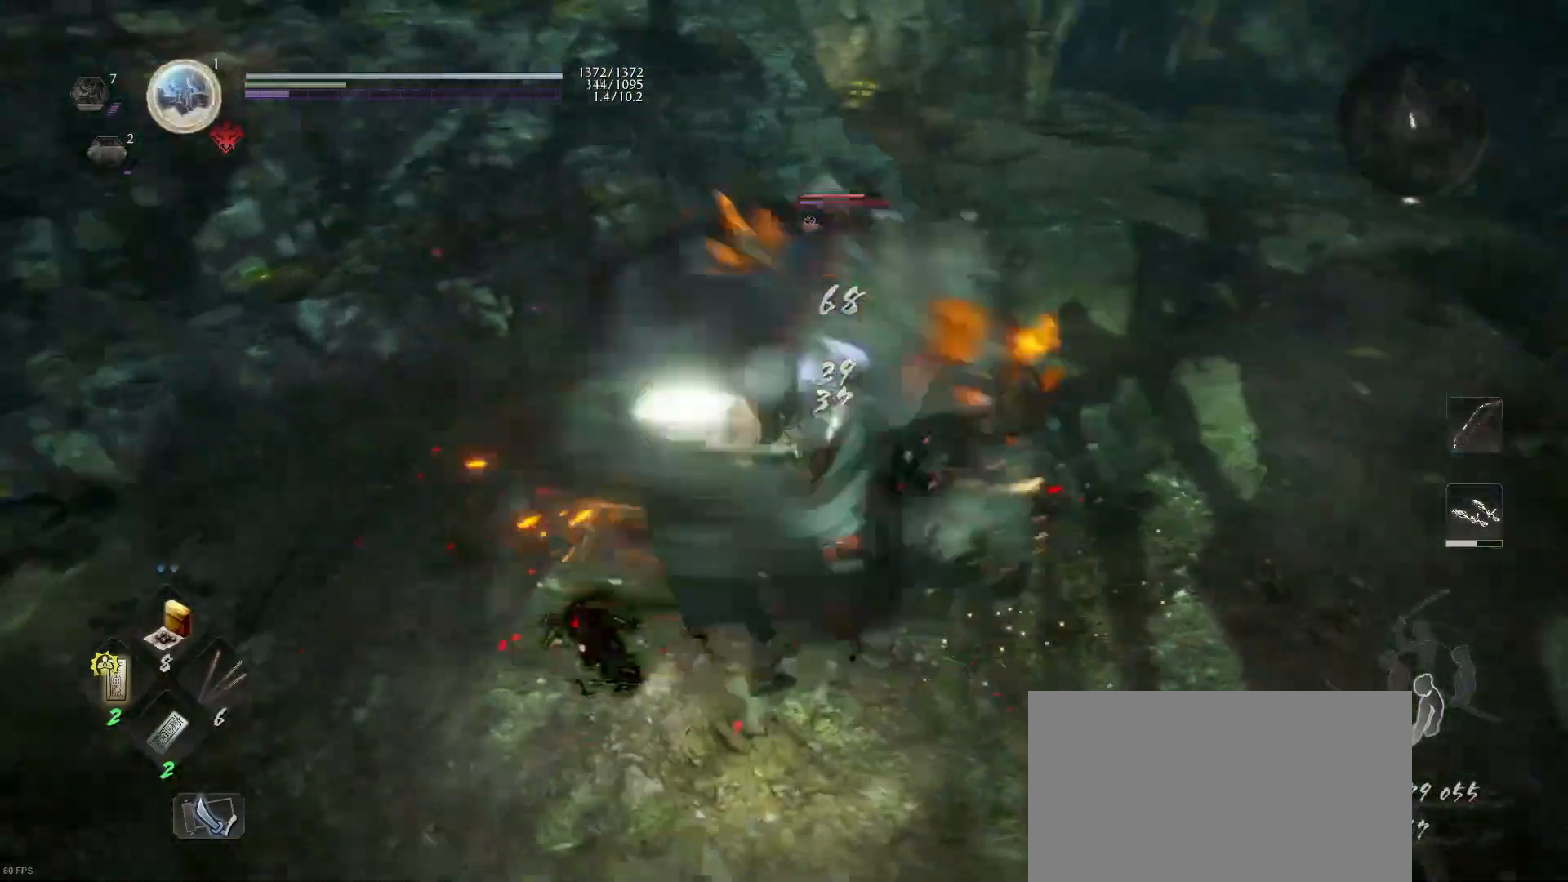
{"buttons": [], "left_stick": "center", "right_stick": "center", "events": [[100, "TRIANGLE", "up"], [133, "R1", "up"], [200, "SQUARE", "down"], [300, "SQUARE", "up"], [367, "SQUARE", "down"], [500, "SQUARE", "up"]]}
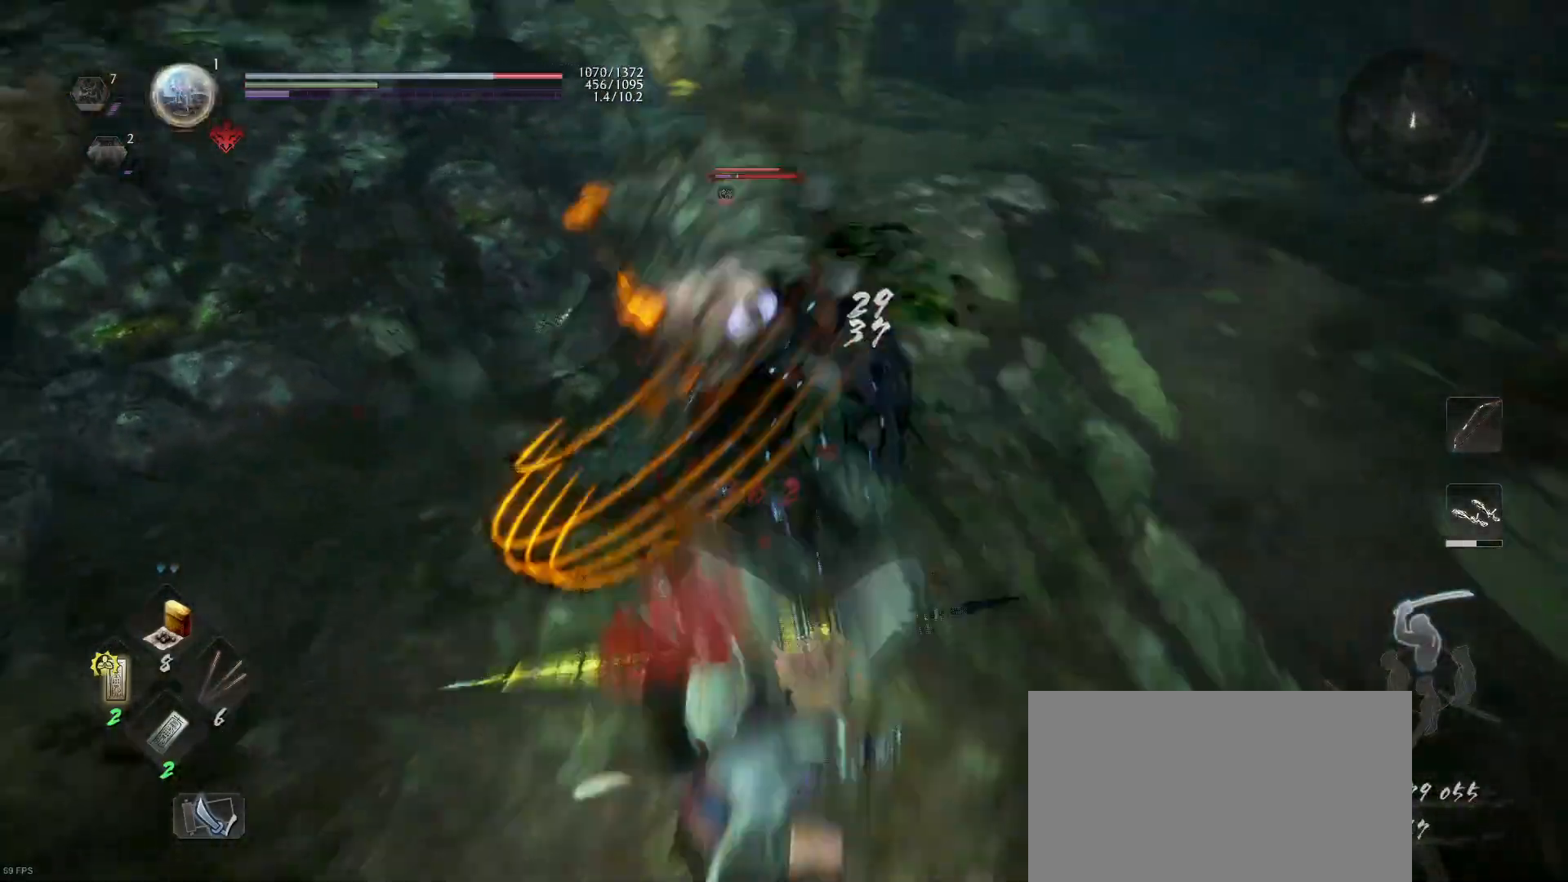
{"buttons": [], "left_stick": "up", "right_stick": "center", "events": [[67, "left_stick", "down"], [167, "L1", "down"], [300, "L1", "up"], [400, "left_stick", "up"]]}
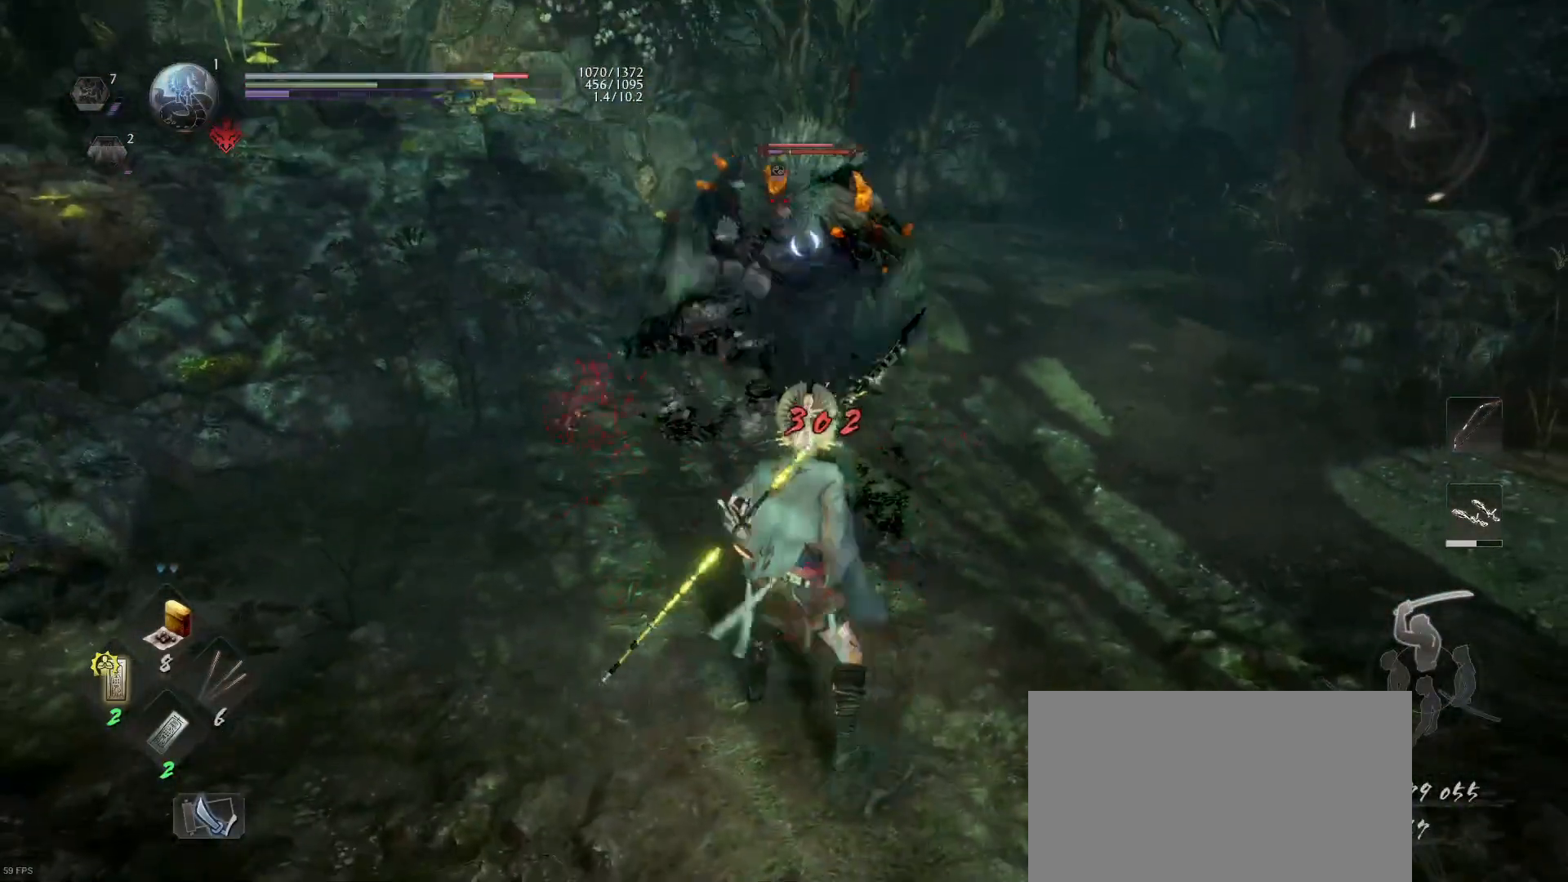
{"buttons": ["SQUARE", "R1"], "left_stick": "up", "right_stick": "center", "events": [[433, "R1", "down"], [467, "SQUARE", "down"]]}
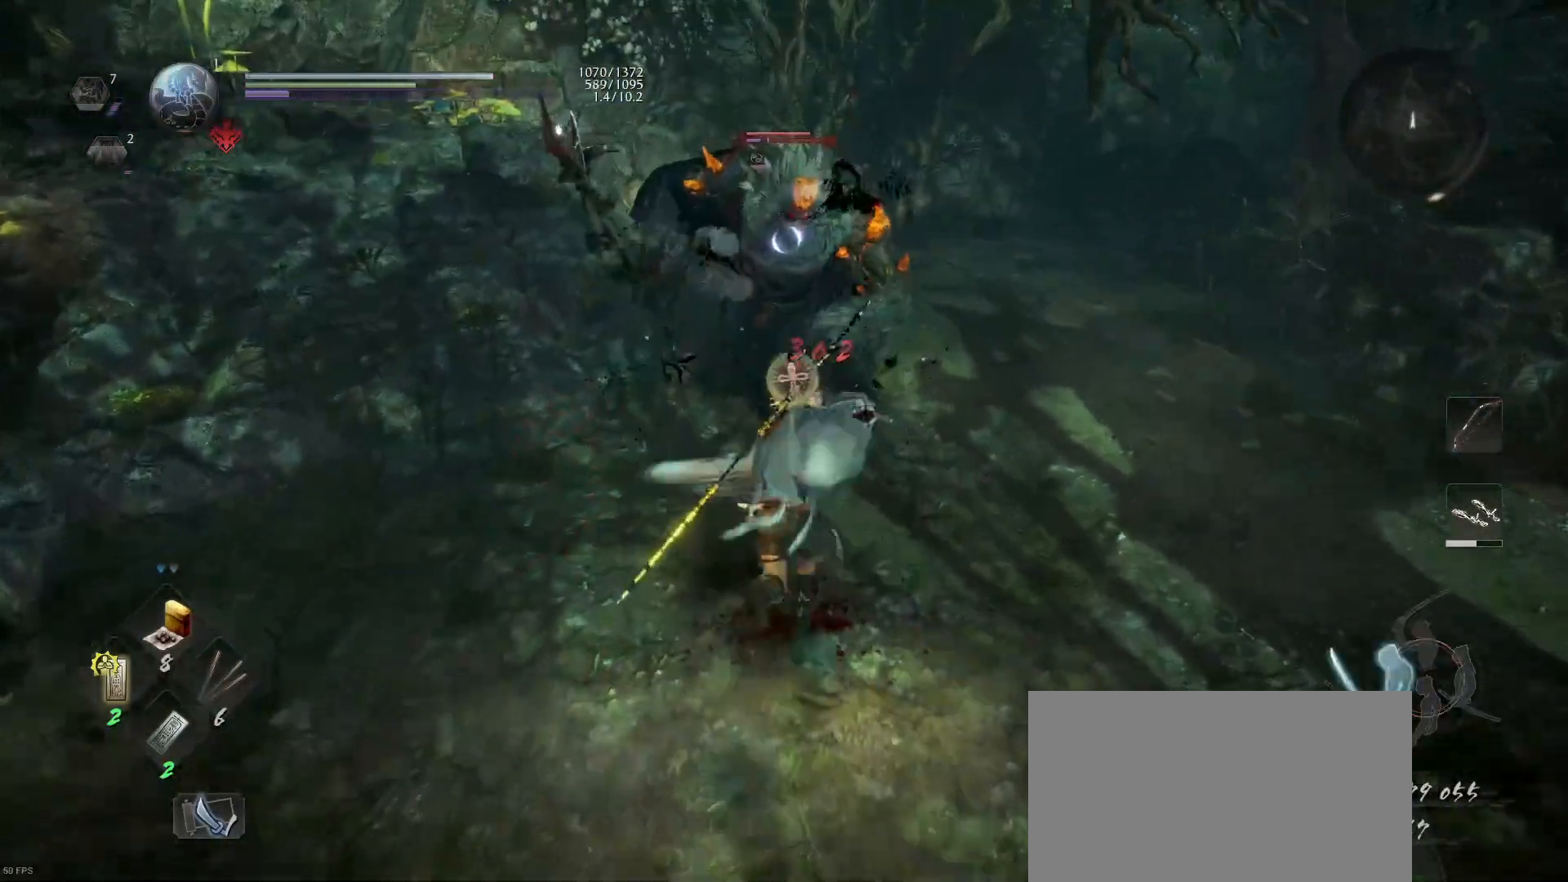
{"buttons": [], "left_stick": "up", "right_stick": "center", "events": [[33, "L1", "down"], [33, "SQUARE", "up"], [67, "R1", "up"], [200, "TRIANGLE", "down"], [300, "TRIANGLE", "up"], [367, "L1", "up"]]}
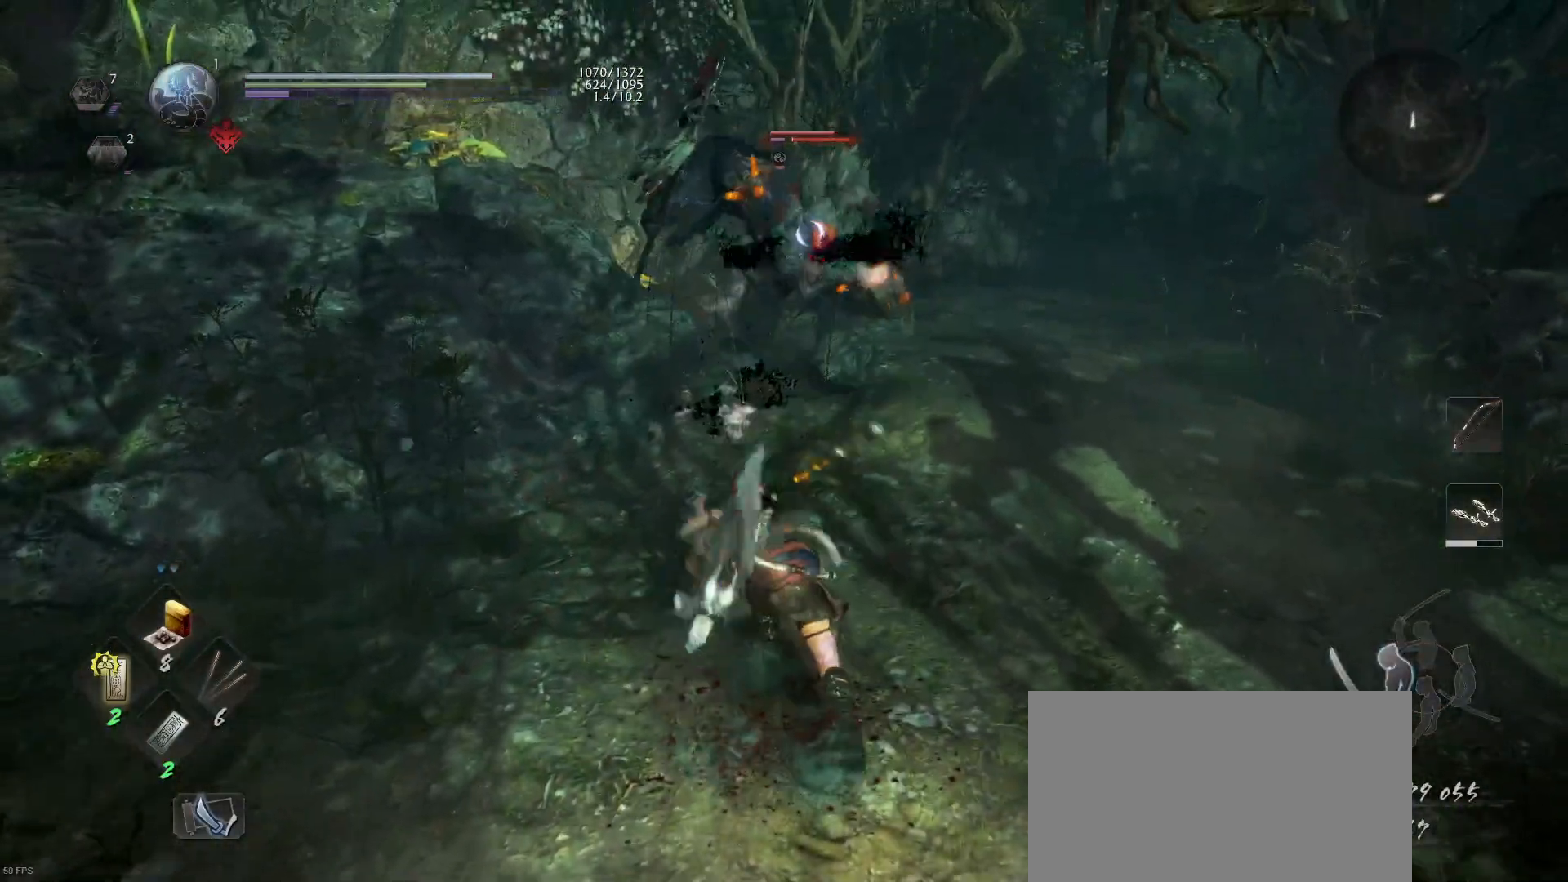
{"buttons": ["CROSS", "R1"], "left_stick": "up-right", "right_stick": "center", "events": [[333, "left_stick", "up-right"], [433, "CROSS", "down"], [433, "R1", "down"]]}
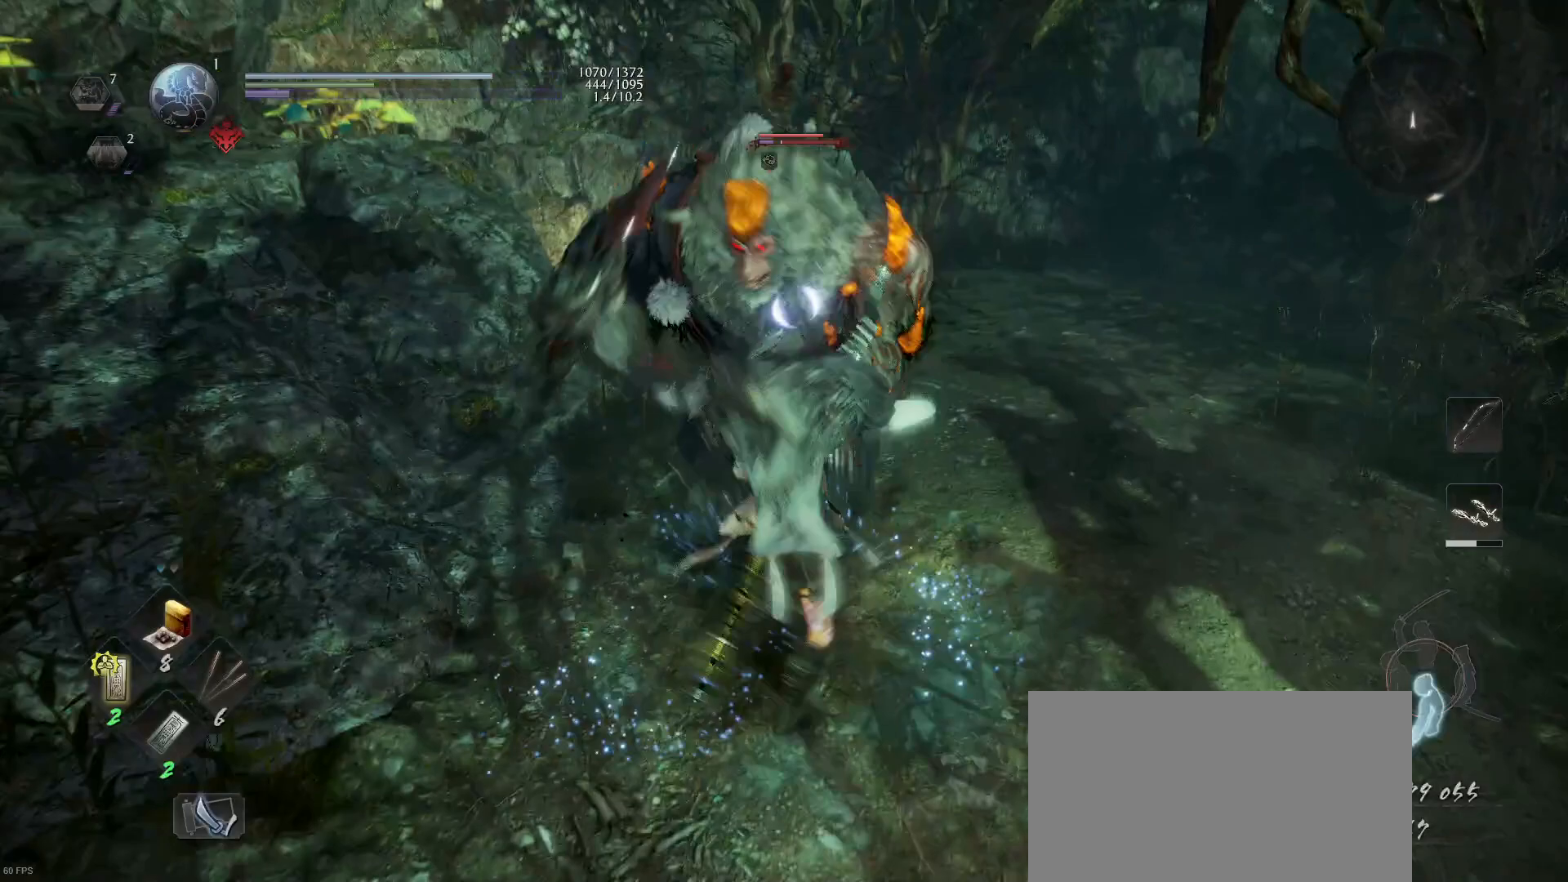
{"buttons": ["CROSS", "L1"], "left_stick": "down", "right_stick": "center", "events": [[33, "CROSS", "up"], [33, "R1", "up"], [133, "SQUARE", "down"], [200, "SQUARE", "up"], [367, "left_stick", "down-right"], [467, "L1", "down"], [467, "left_stick", "down"], [500, "CROSS", "down"]]}